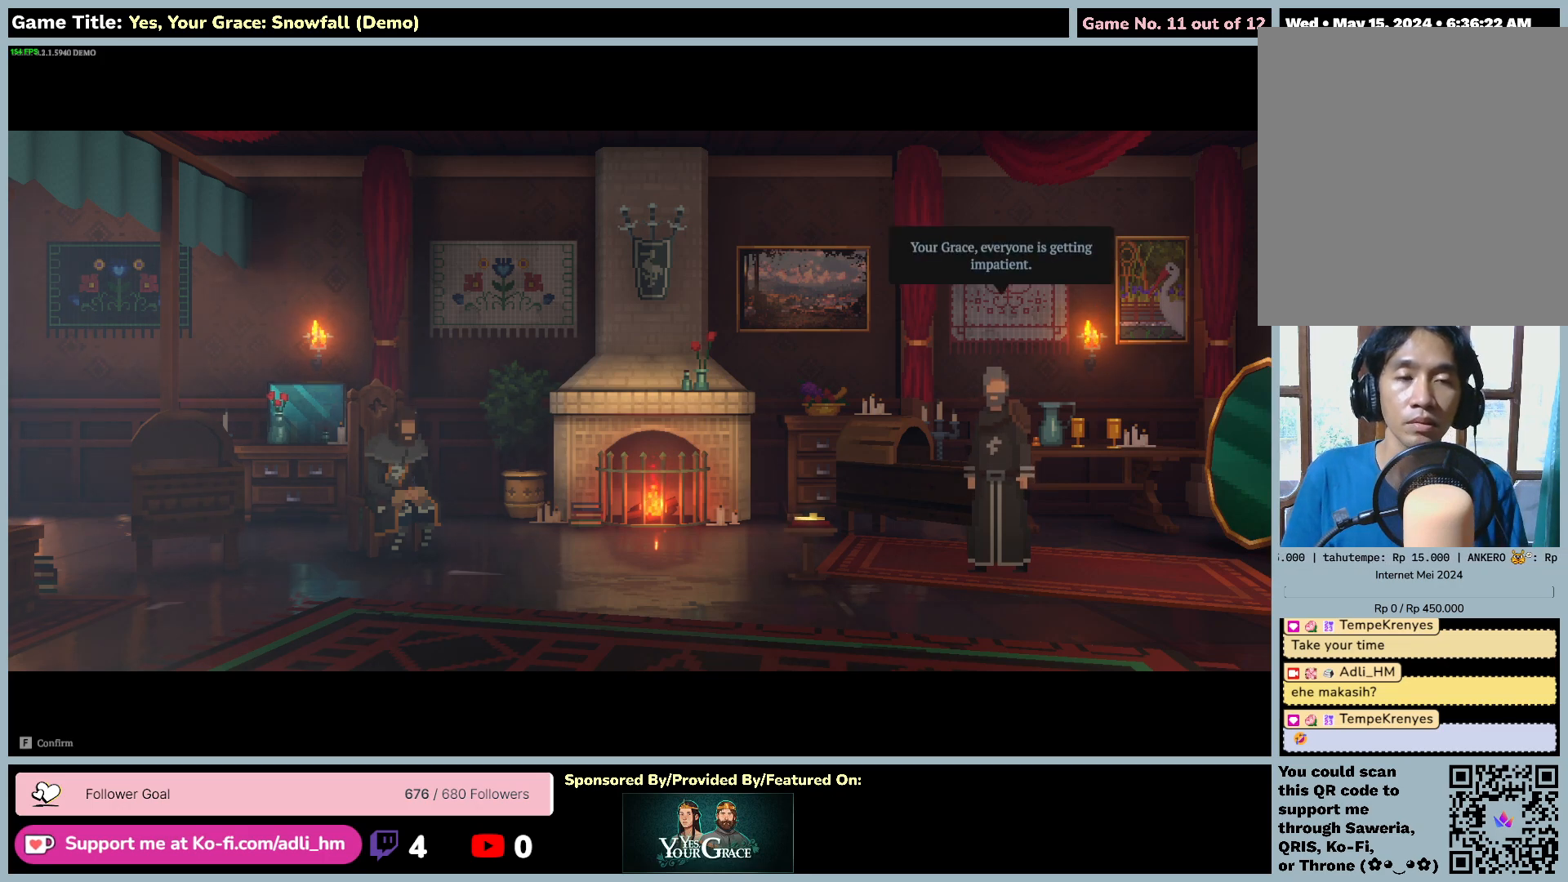
Gameplay with keyboard and mouse; each line is a JSON object with the keys and mouse buttons held at the frame after it. "events" lists presses ("down") and releases ("up") of "0", "1", "2", "3", "4", "5", "6", "7", "8", "9", "a", "alt", "b", "c", "caps_lock", "ctrl", "d", "down", "e", "escape", "f", "f1", "f2", "f3", "f4", "f5", "f6", "f7", "f8", "g", "h", "i", "j", "k", "l", "left", "m", "n", "o", "p", "q", "r", "return", "right", "s", "shift", "space", "t", "tab", "tilde", "u", "up", "v", "w", "x", "y", "z", "mouse_left", "mouse_wheel" and "mouse_right" between this image and that frame as [ms after this image, input, new state], when the widget could be followed in between. "mouse_left", "mouse_wheel", "mouse_right" = the "left", "wheel", "right" buttons of the "mouse" list. No other keys are recorded. "wheel" means that the mouse wheel is clicked or scrolled. Mouse movement is not recorded.
{"keys": ["space"], "mouse": [], "events": [[267, "space", "down"]]}
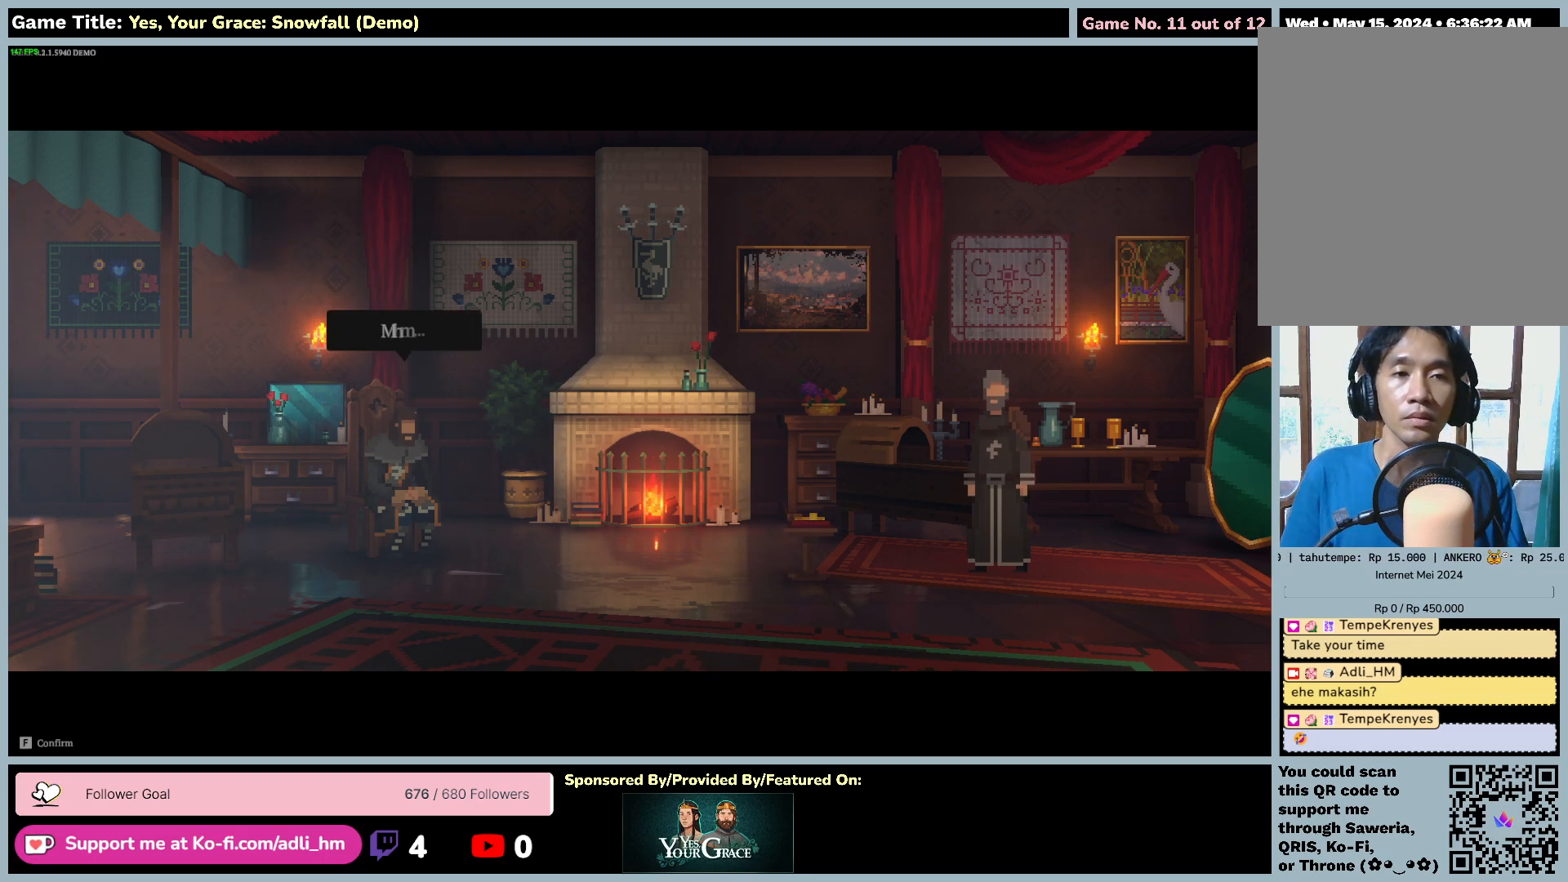
{"keys": [], "mouse": [], "events": [[267, "space", "up"]]}
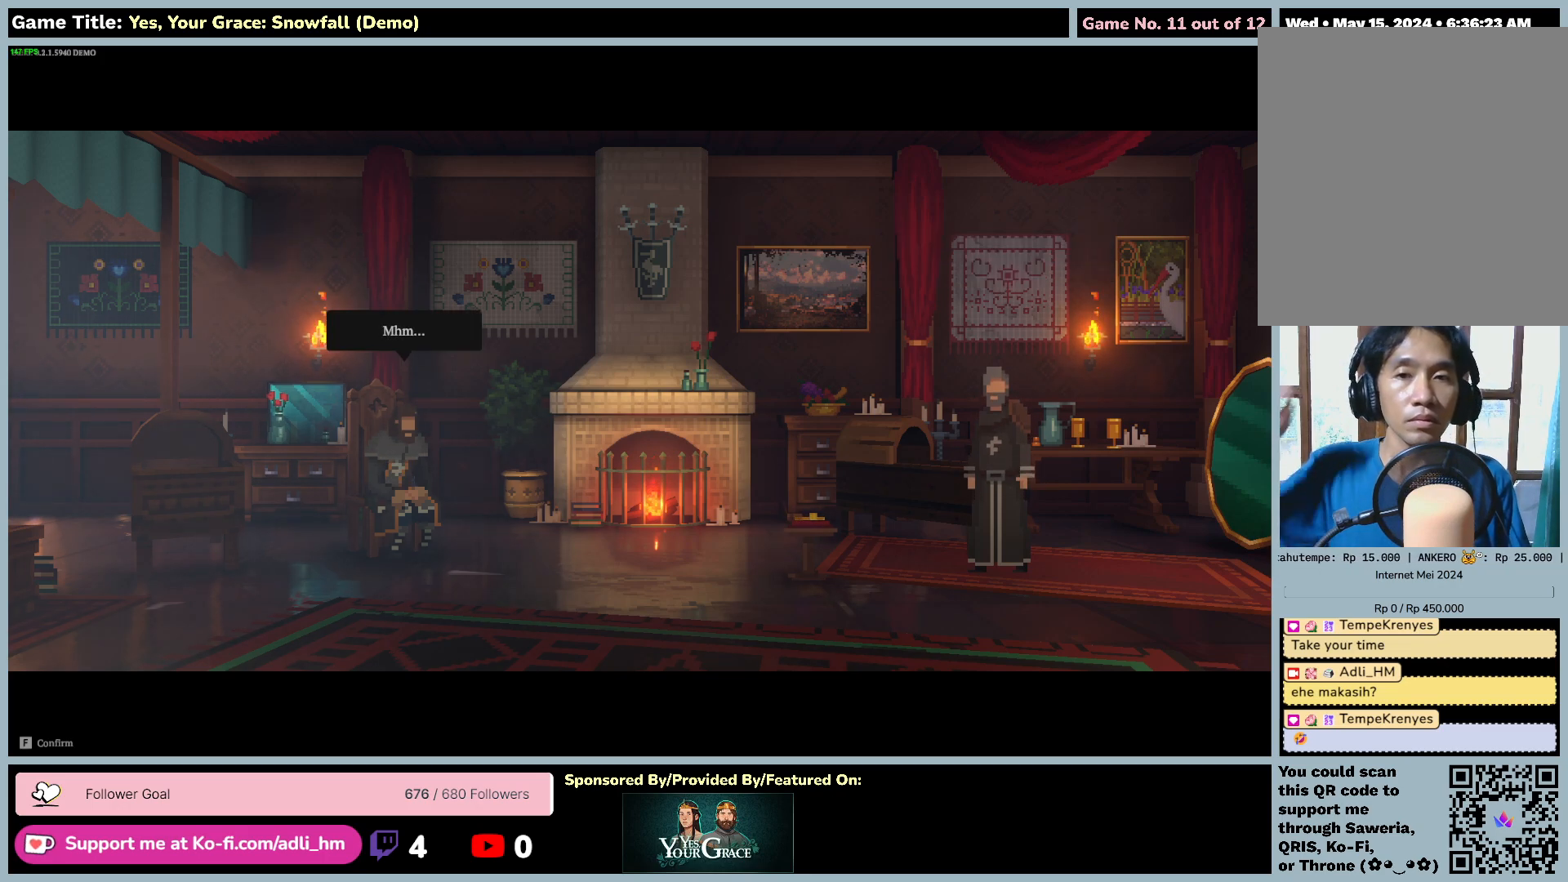
{"keys": ["space"], "mouse": [], "events": [[117, "space", "down"]]}
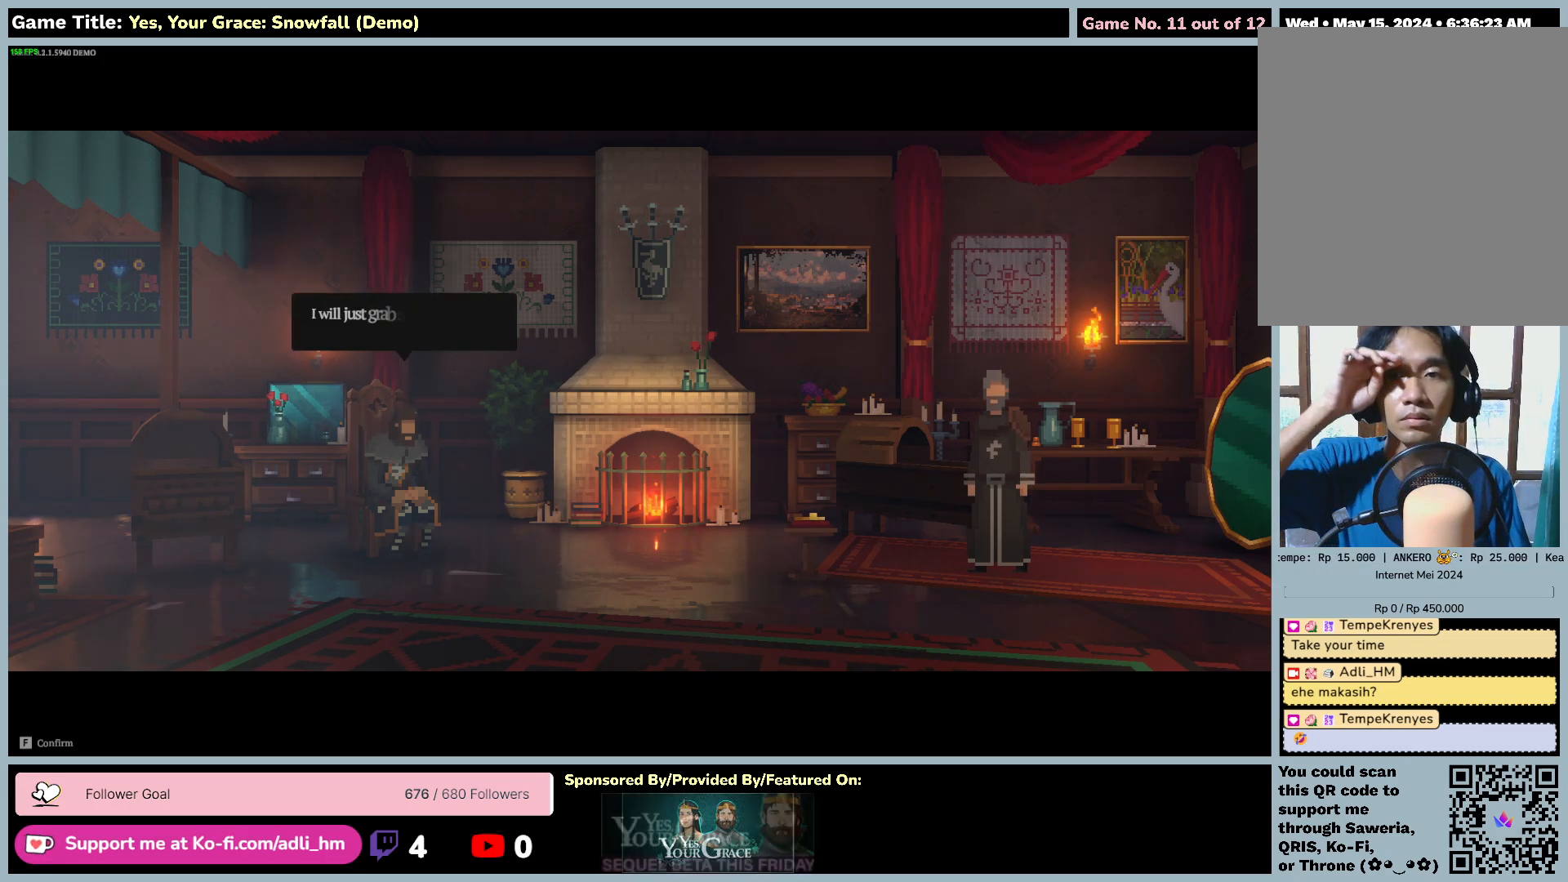
{"keys": [], "mouse": [], "events": [[117, "space", "up"]]}
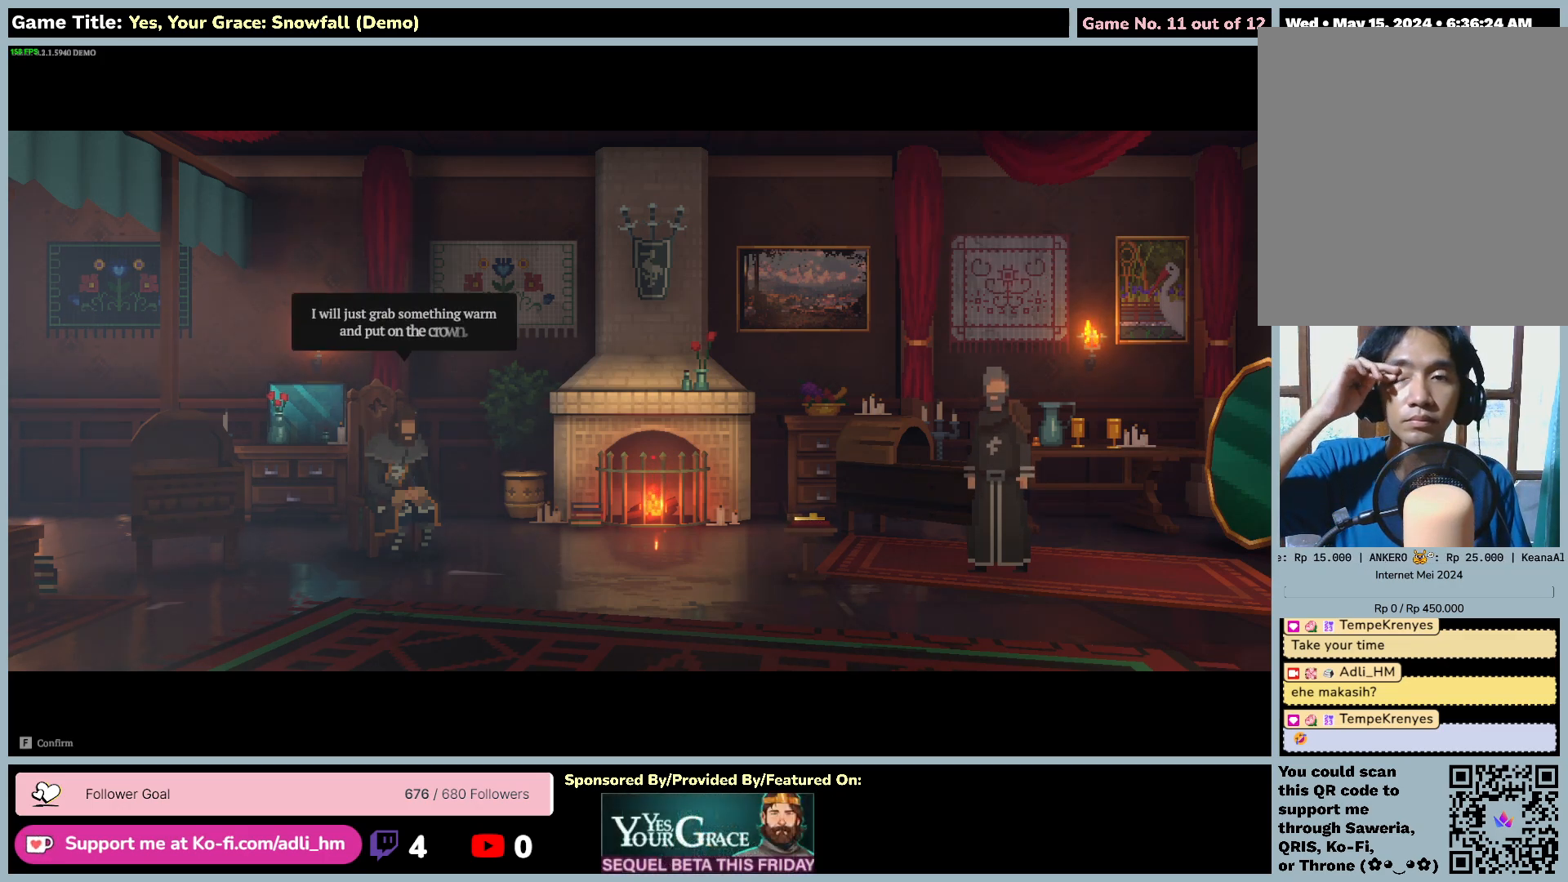
{"keys": [], "mouse": [], "events": []}
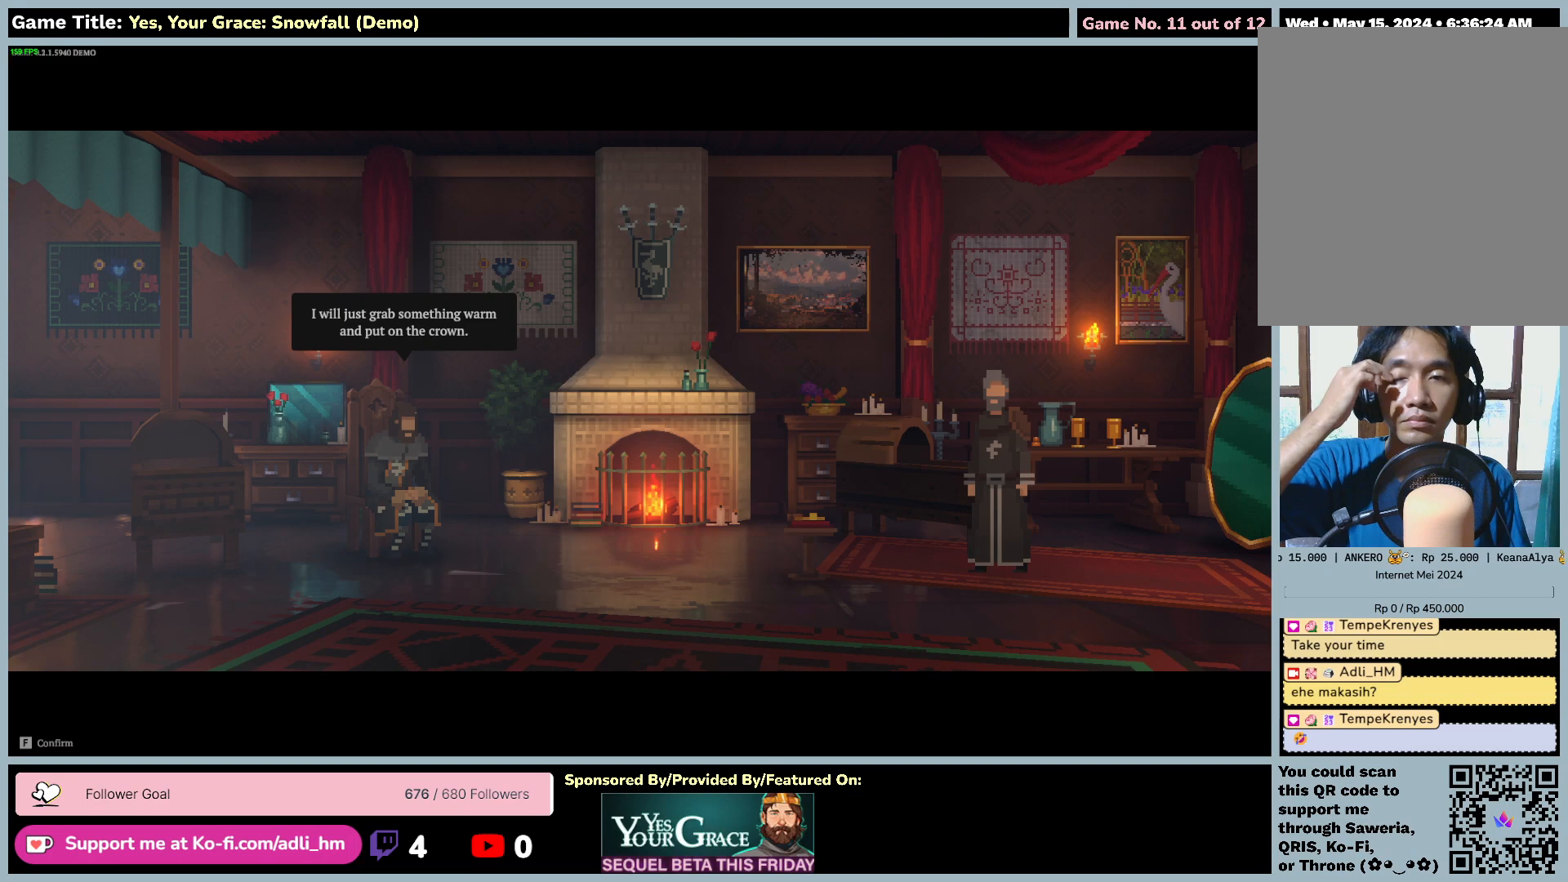
{"keys": [], "mouse": [], "events": []}
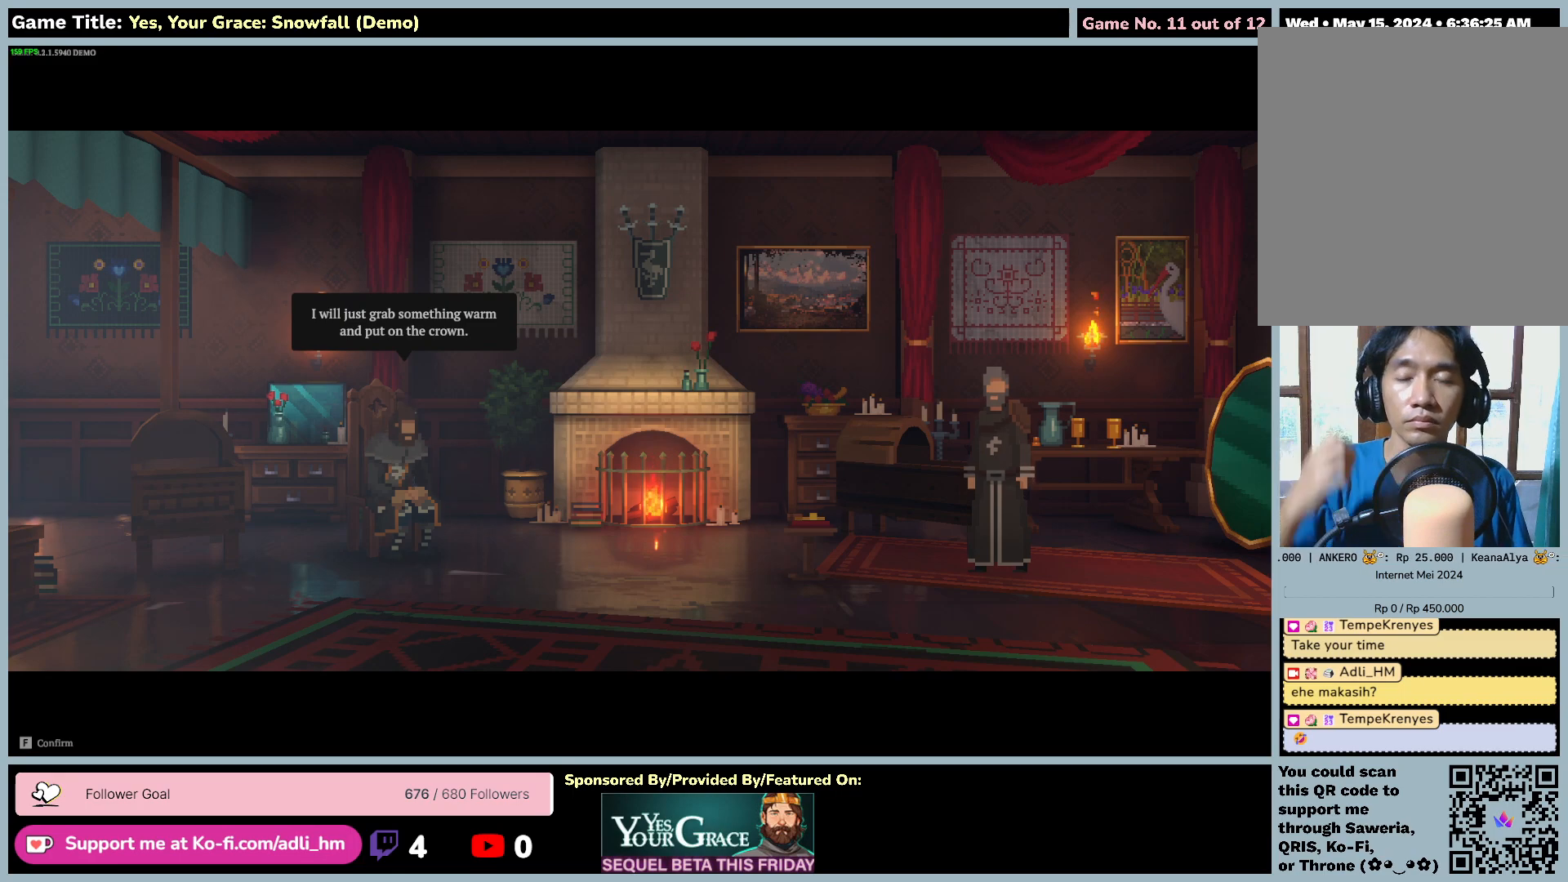
{"keys": ["space"], "mouse": [], "events": [[383, "space", "down"]]}
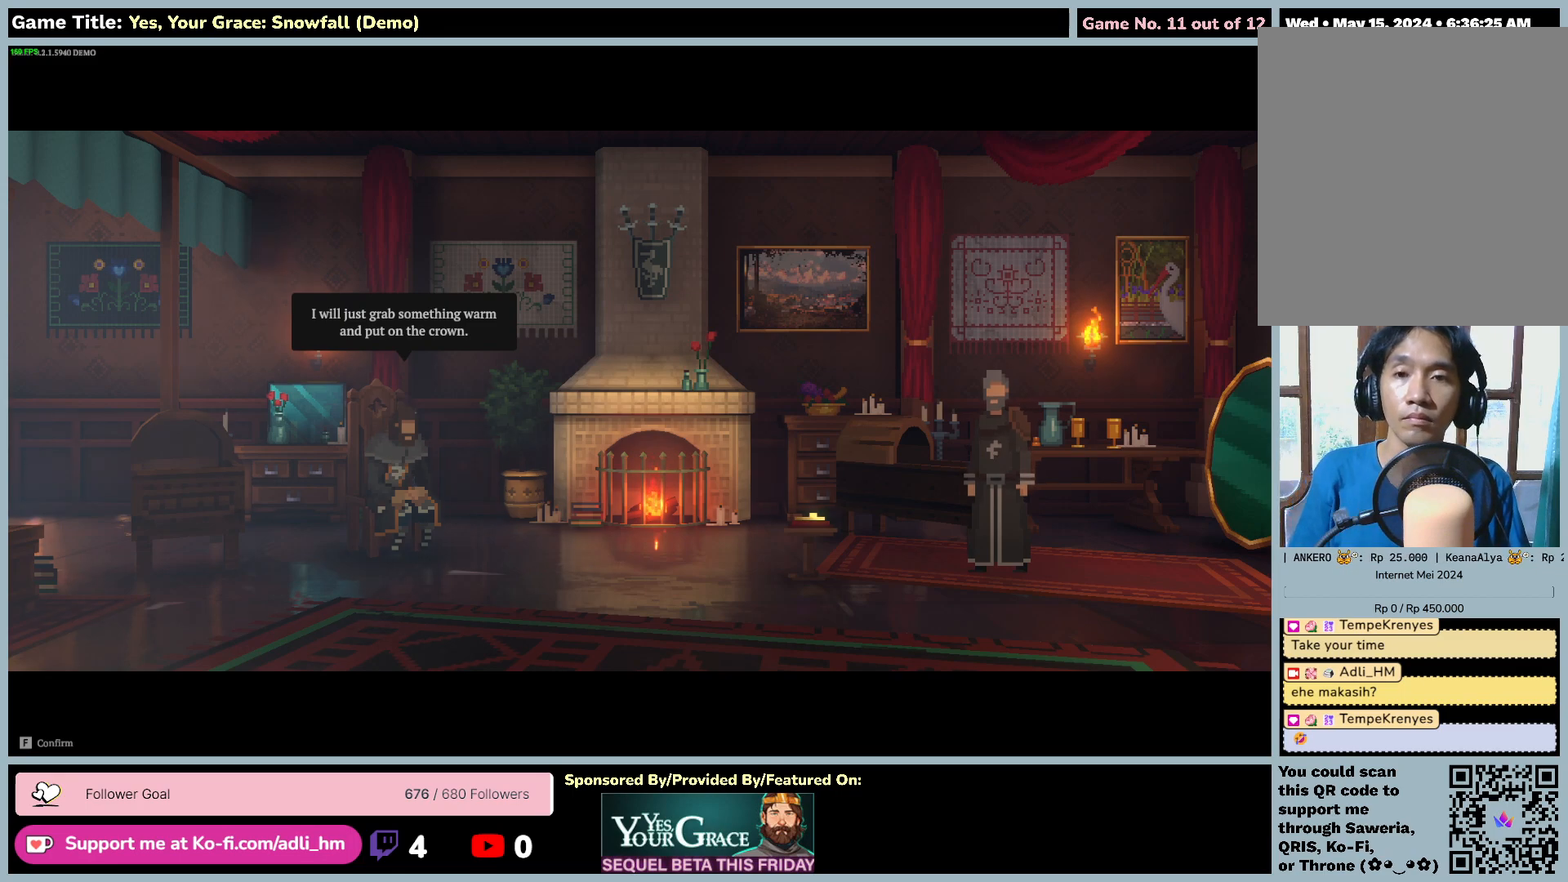
{"keys": [], "mouse": [], "events": [[367, "space", "up"]]}
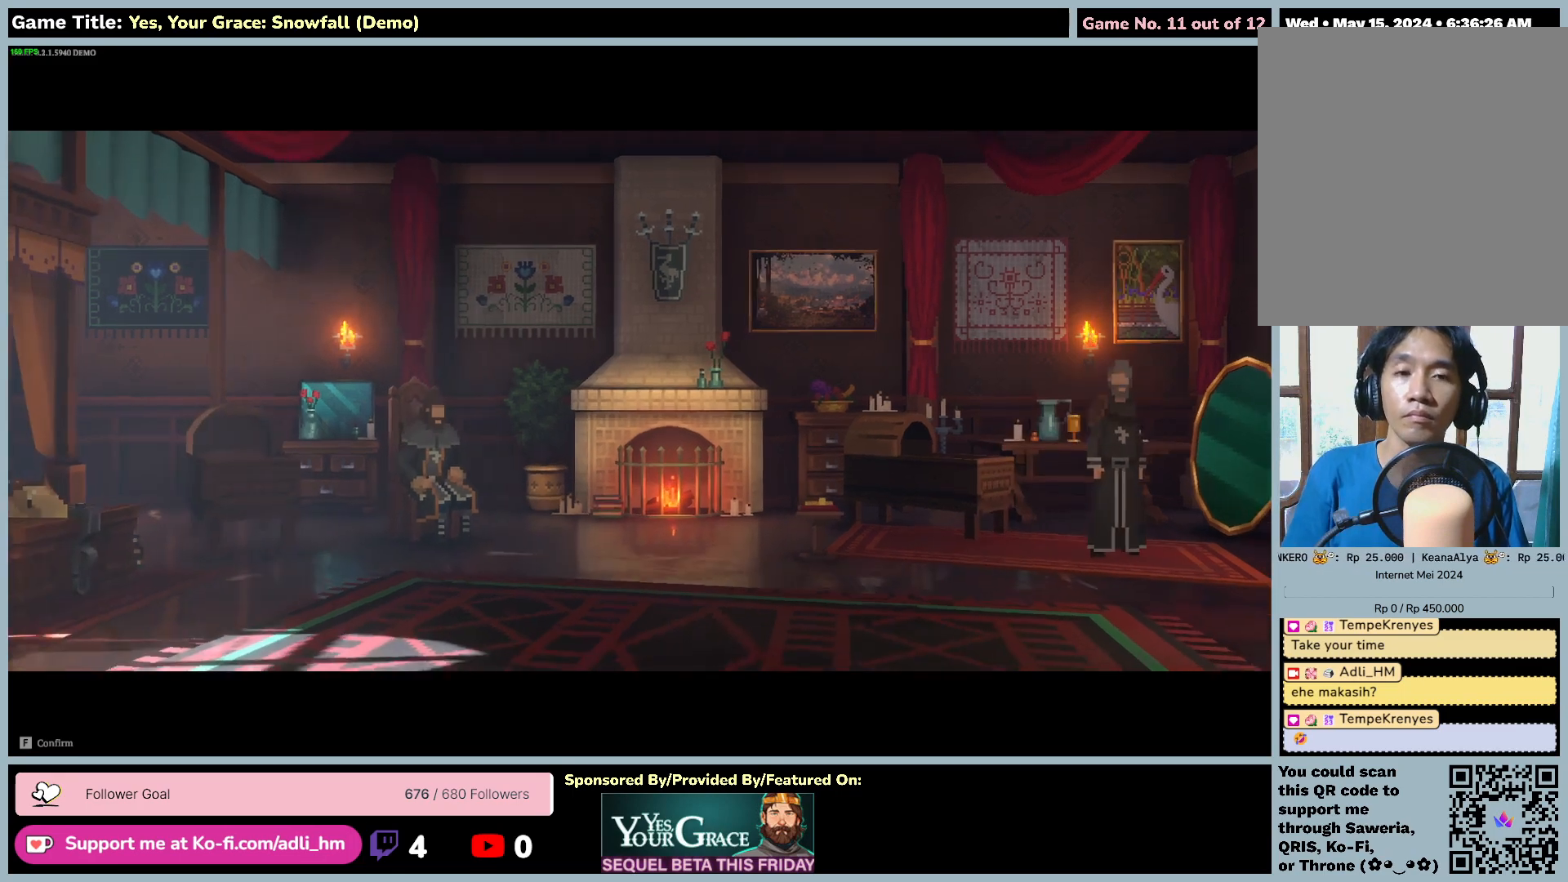
{"keys": [], "mouse": [], "events": []}
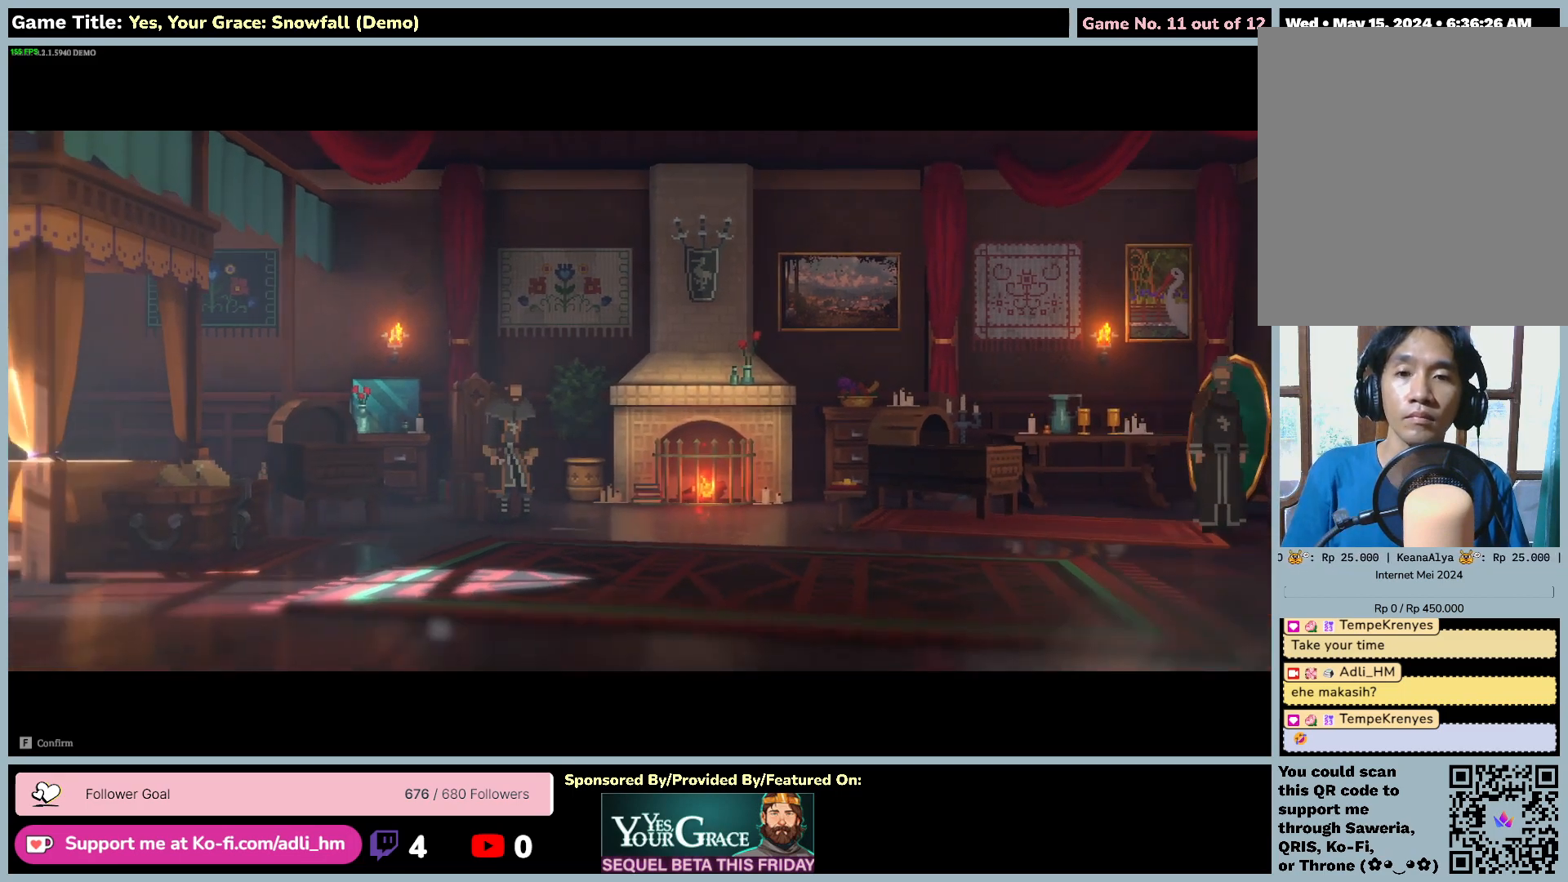
{"keys": [], "mouse": [], "events": []}
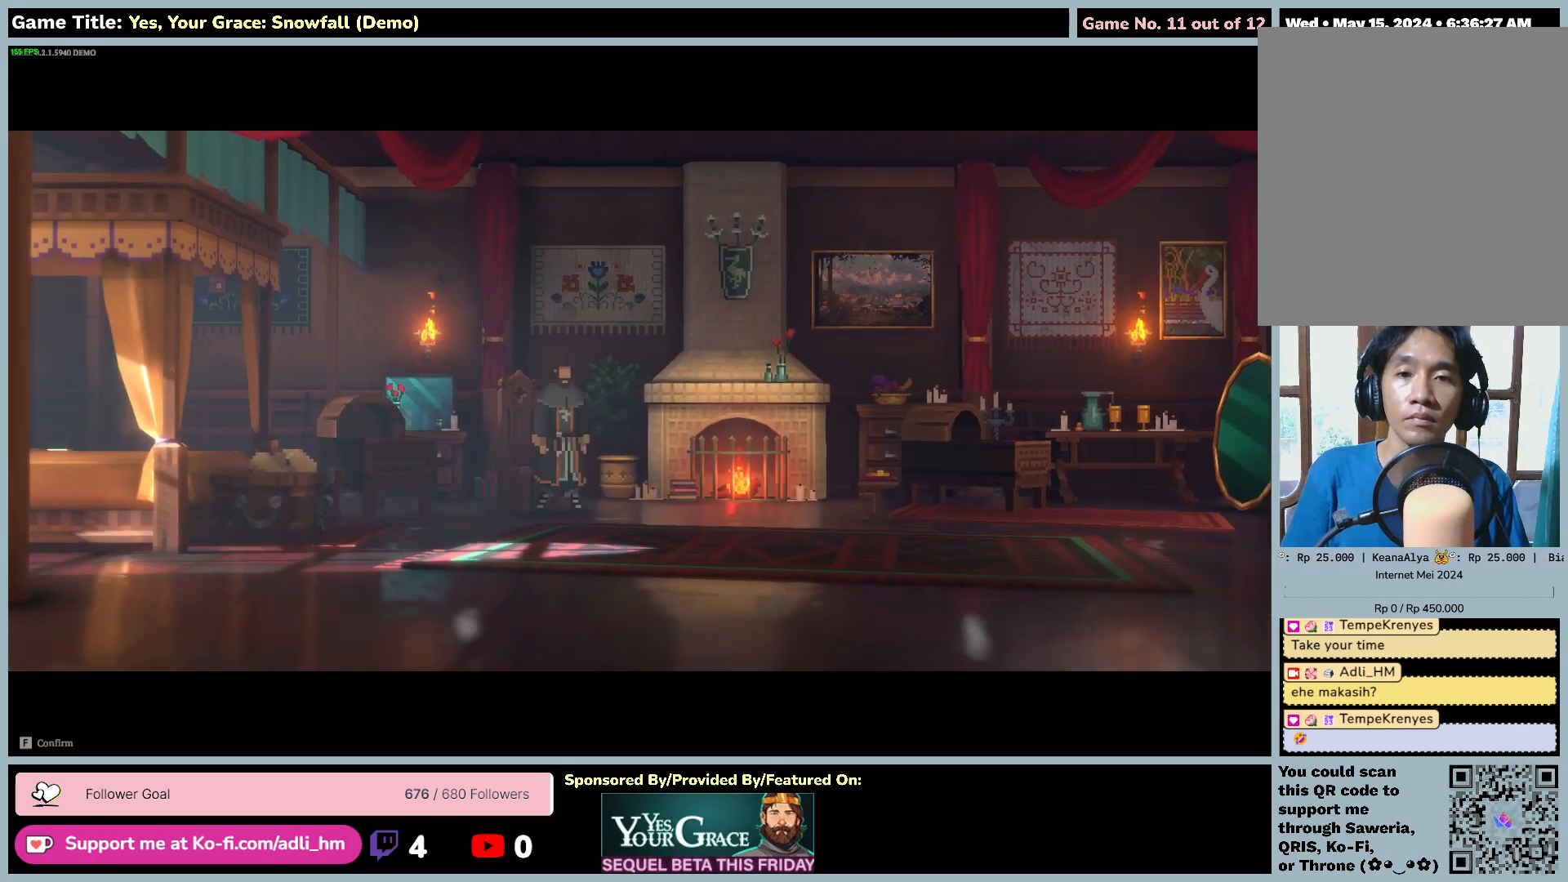
{"keys": [], "mouse": [], "events": []}
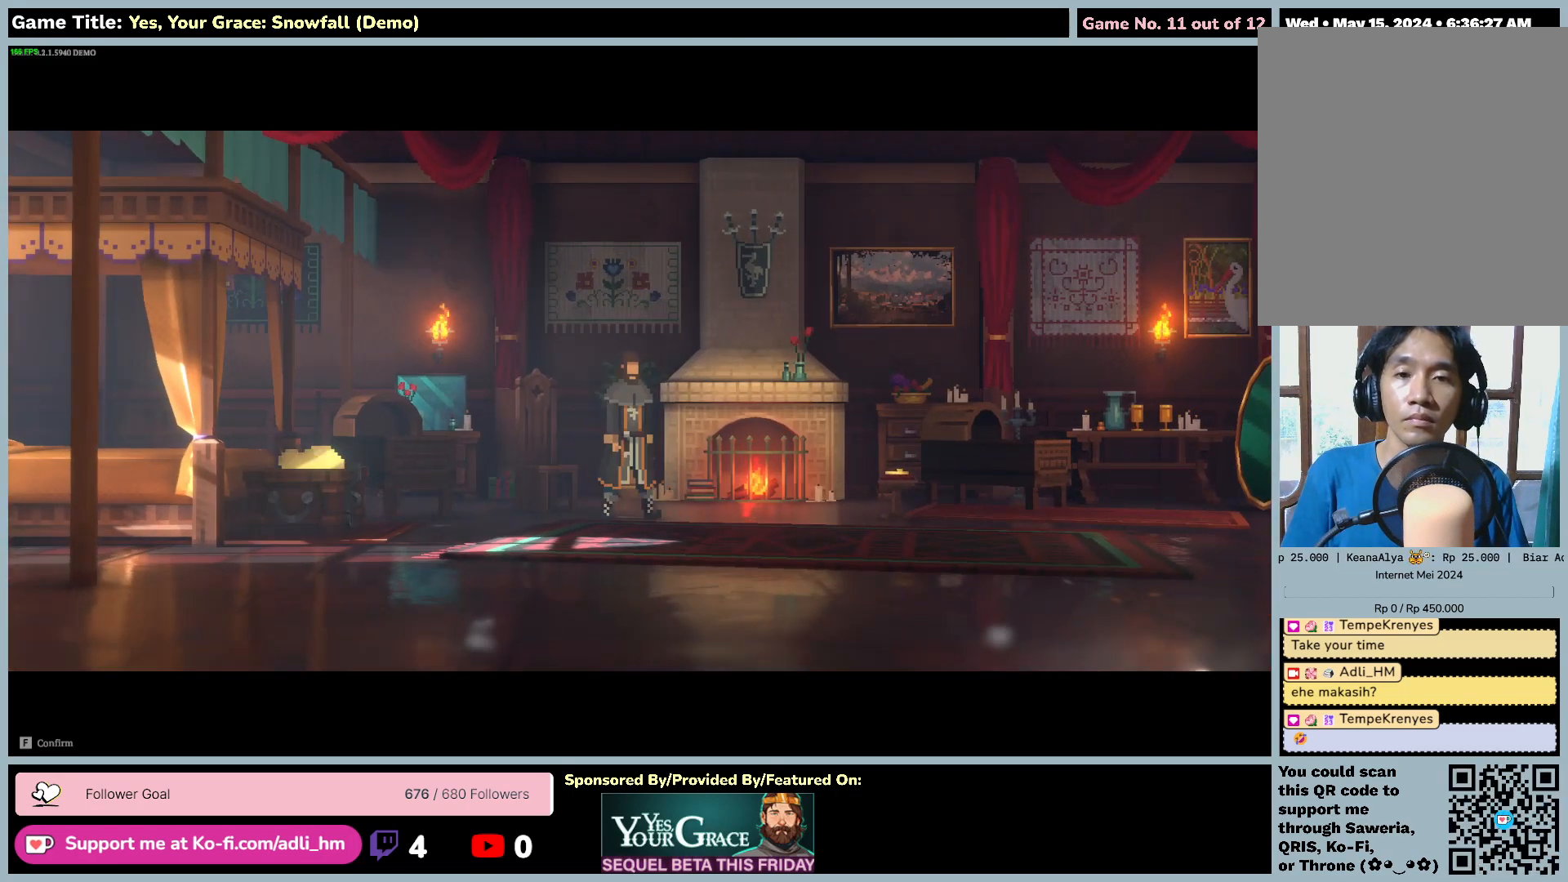
{"keys": [], "mouse": [], "events": []}
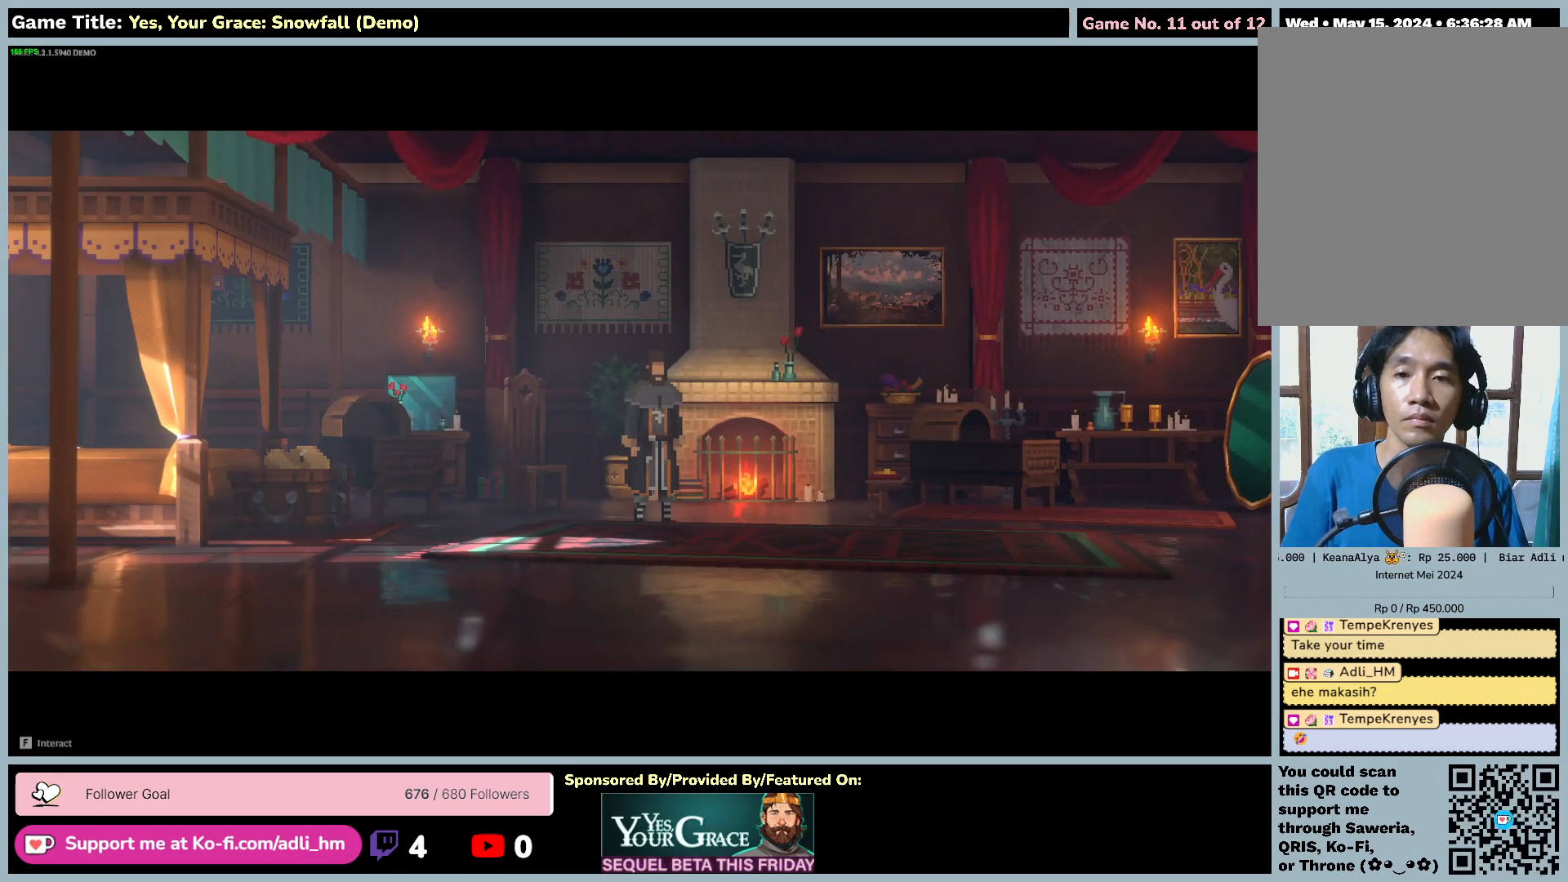
{"keys": ["a"], "mouse": [], "events": [[433, "a", "down"]]}
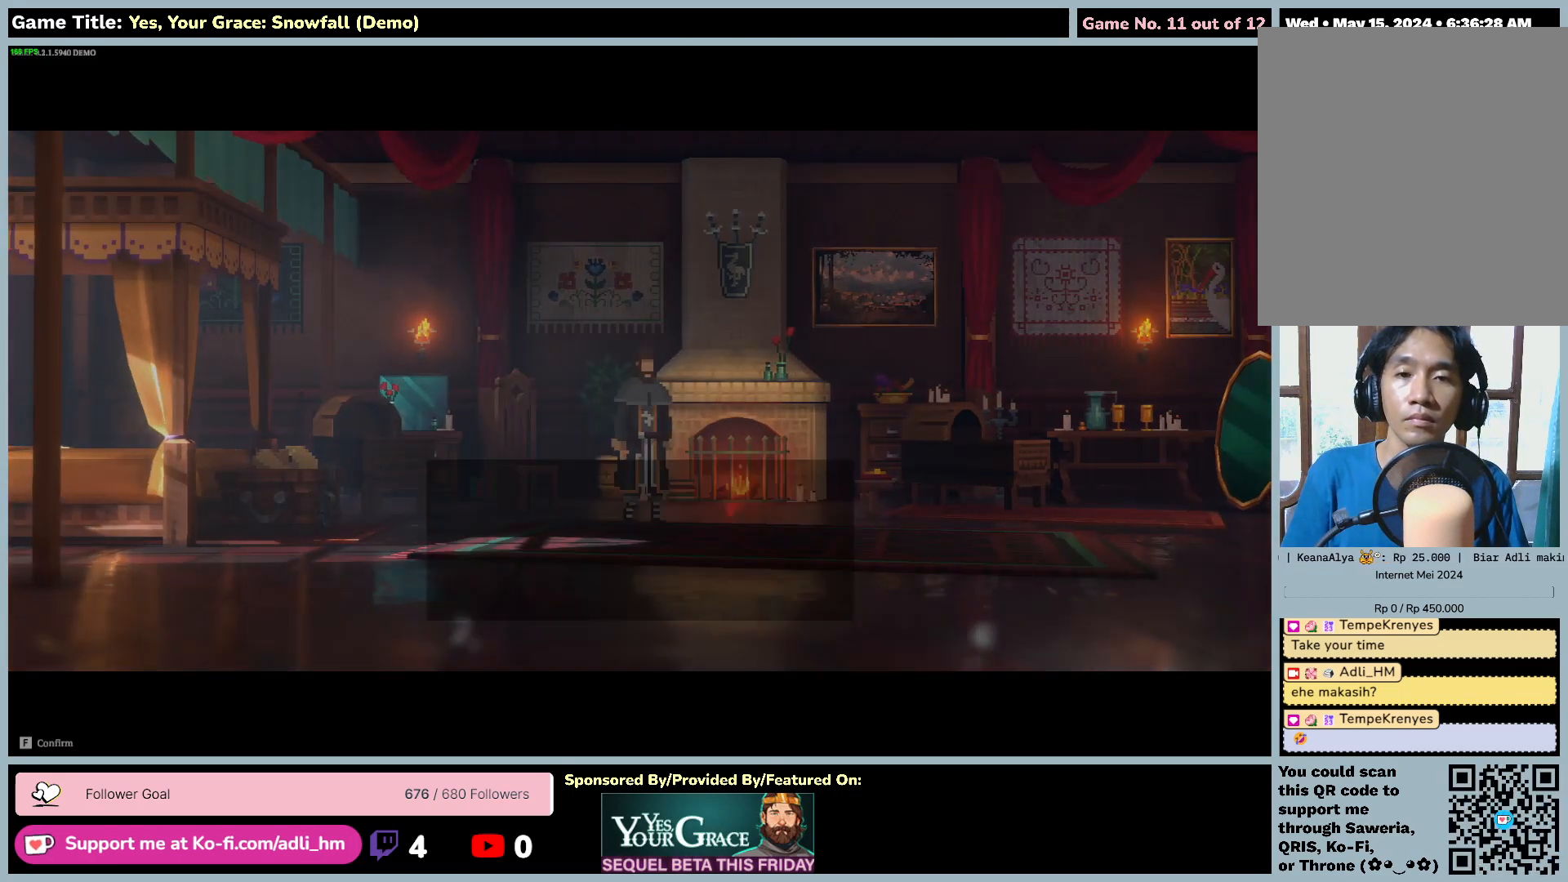
{"keys": ["a"], "mouse": [], "events": []}
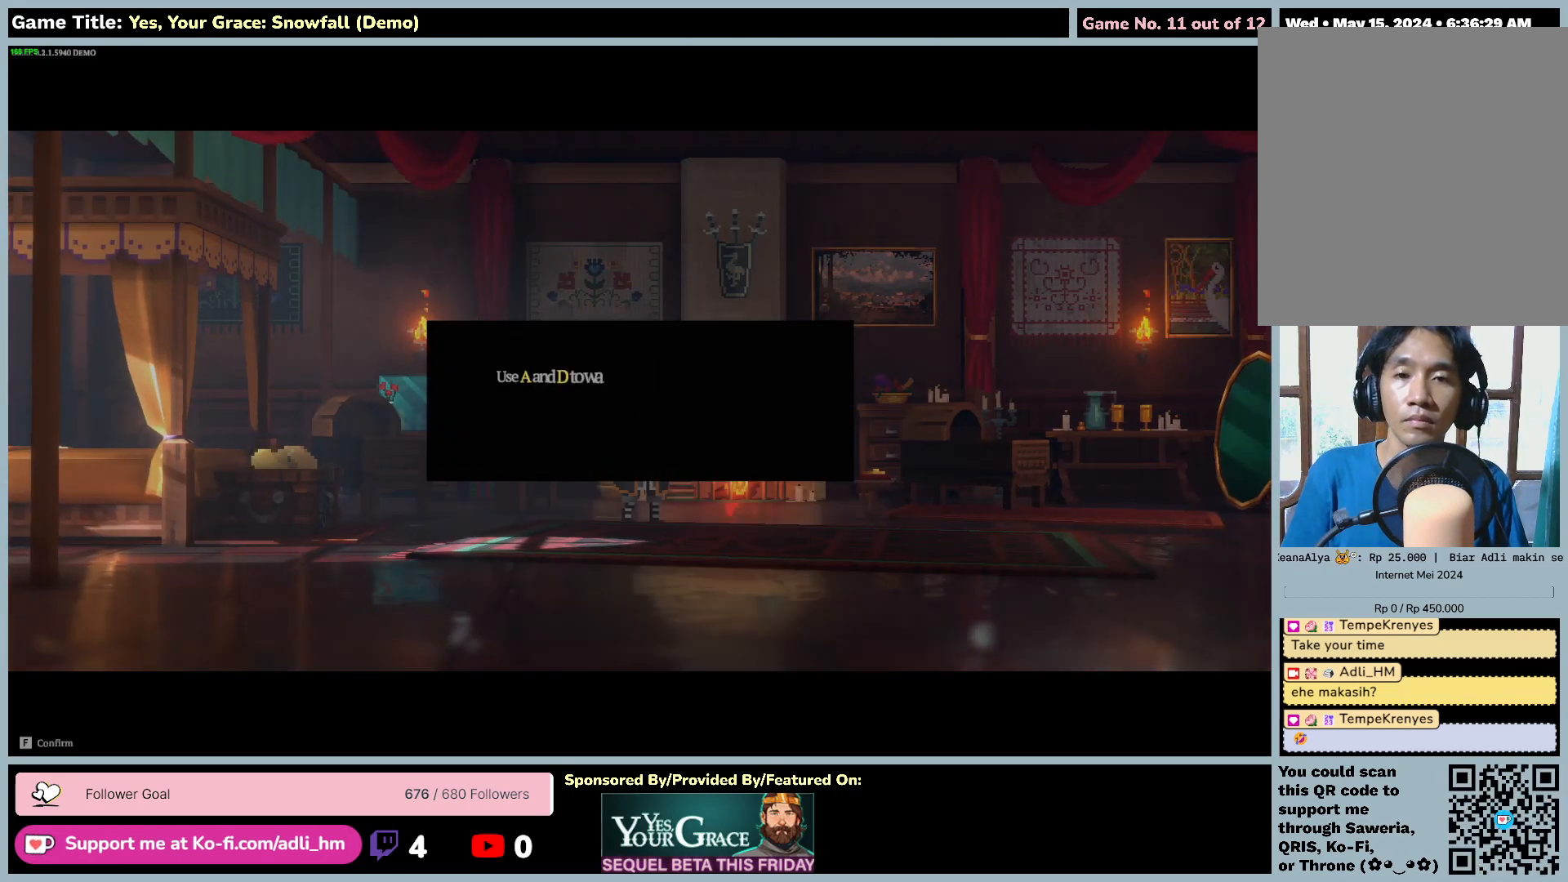
{"keys": [], "mouse": [], "events": [[167, "a", "up"]]}
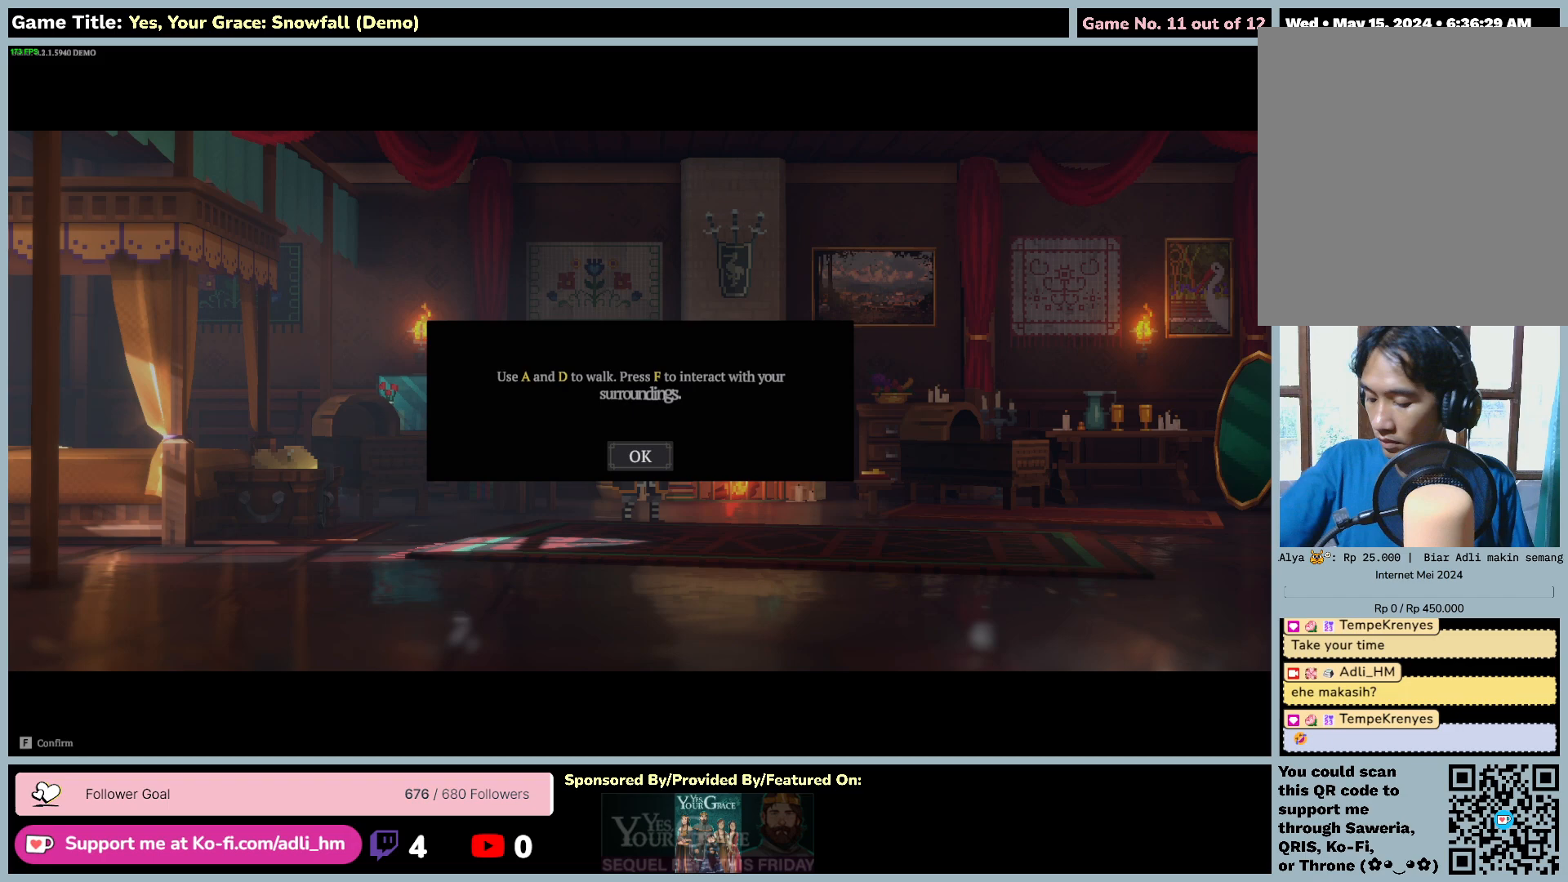
{"keys": [], "mouse": [], "events": []}
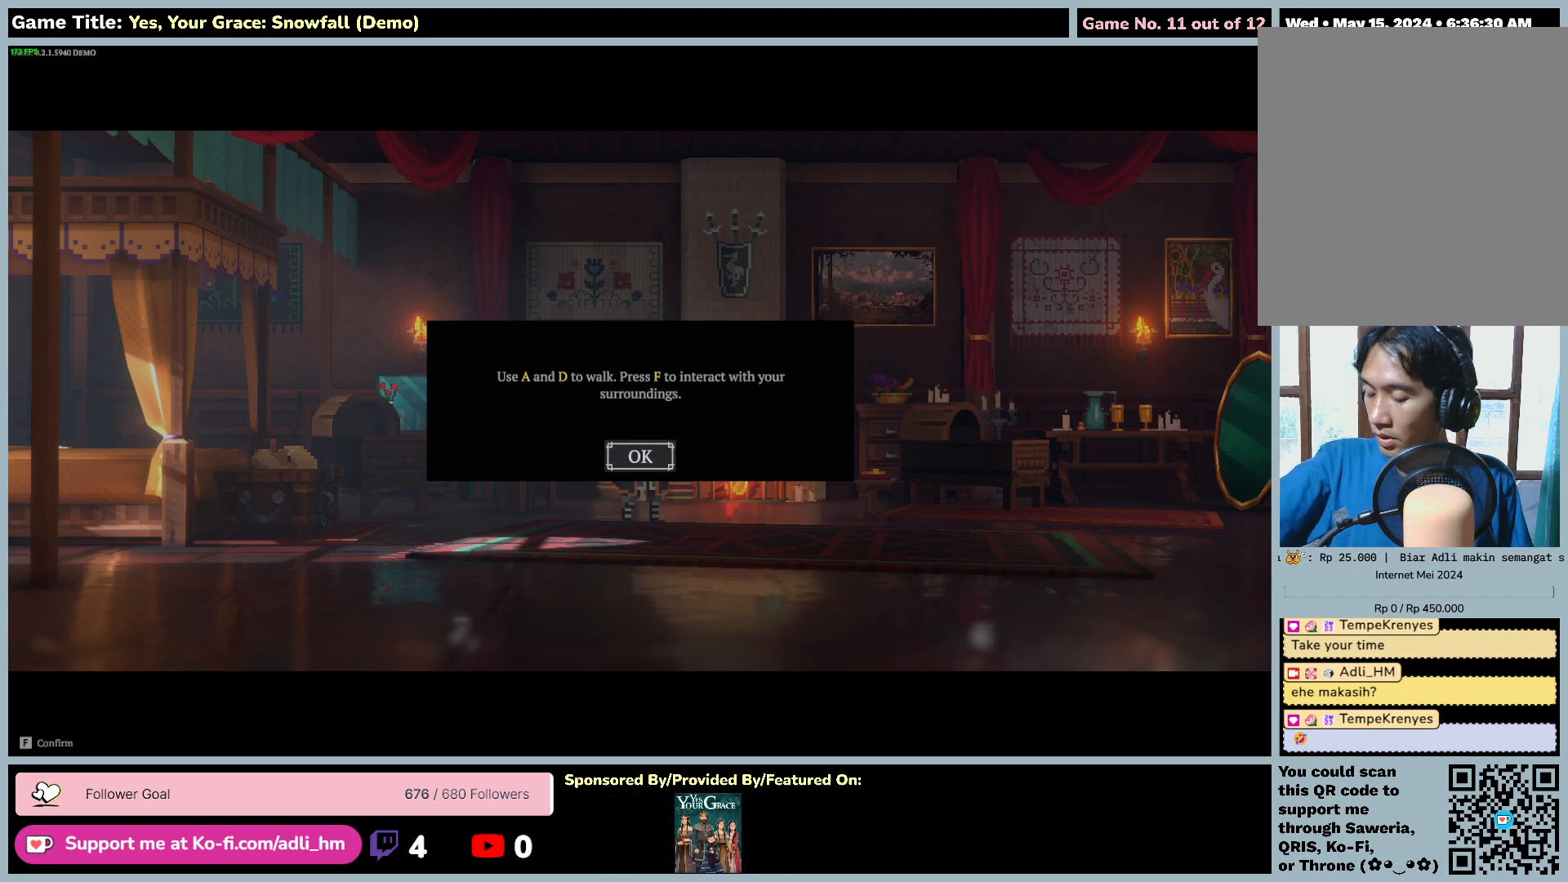
{"keys": [], "mouse": [], "events": []}
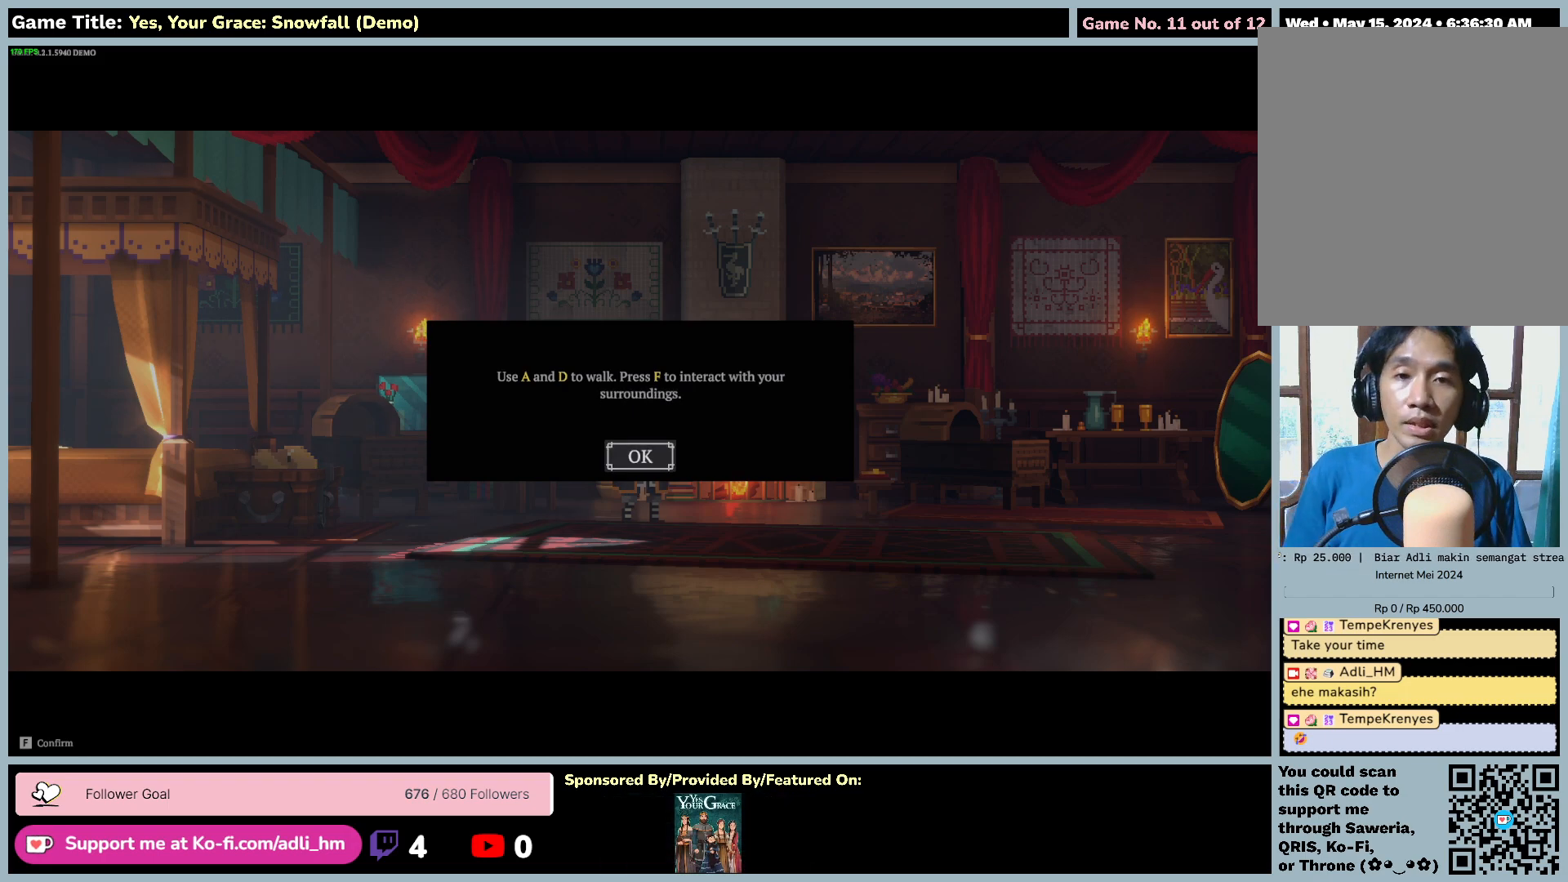
{"keys": ["a"], "mouse": [], "events": [[317, "a", "down"]]}
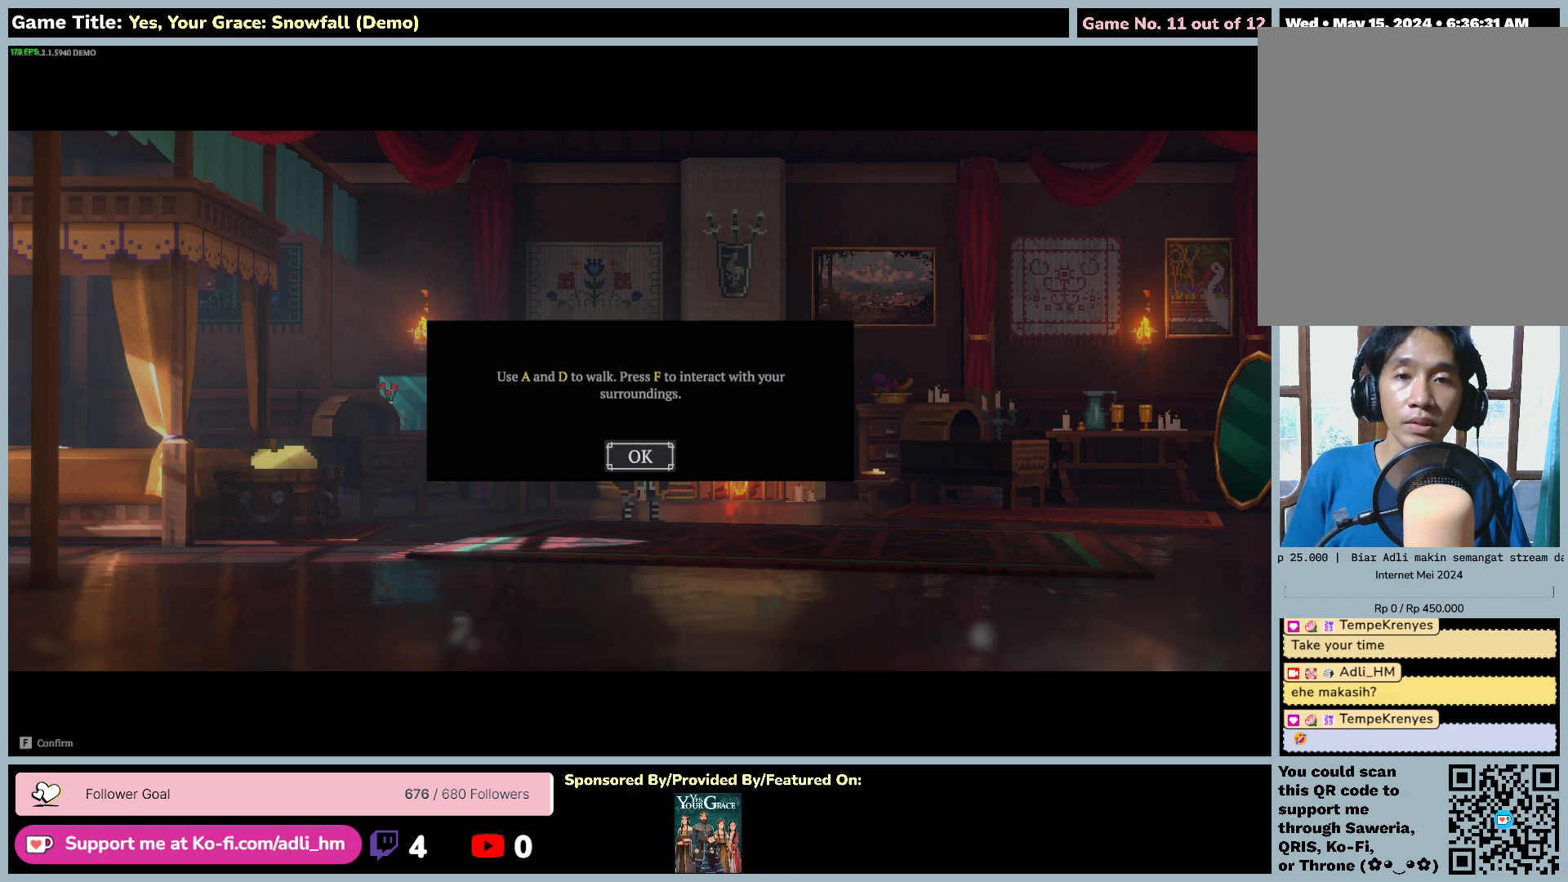
{"keys": ["a"], "mouse": [], "events": []}
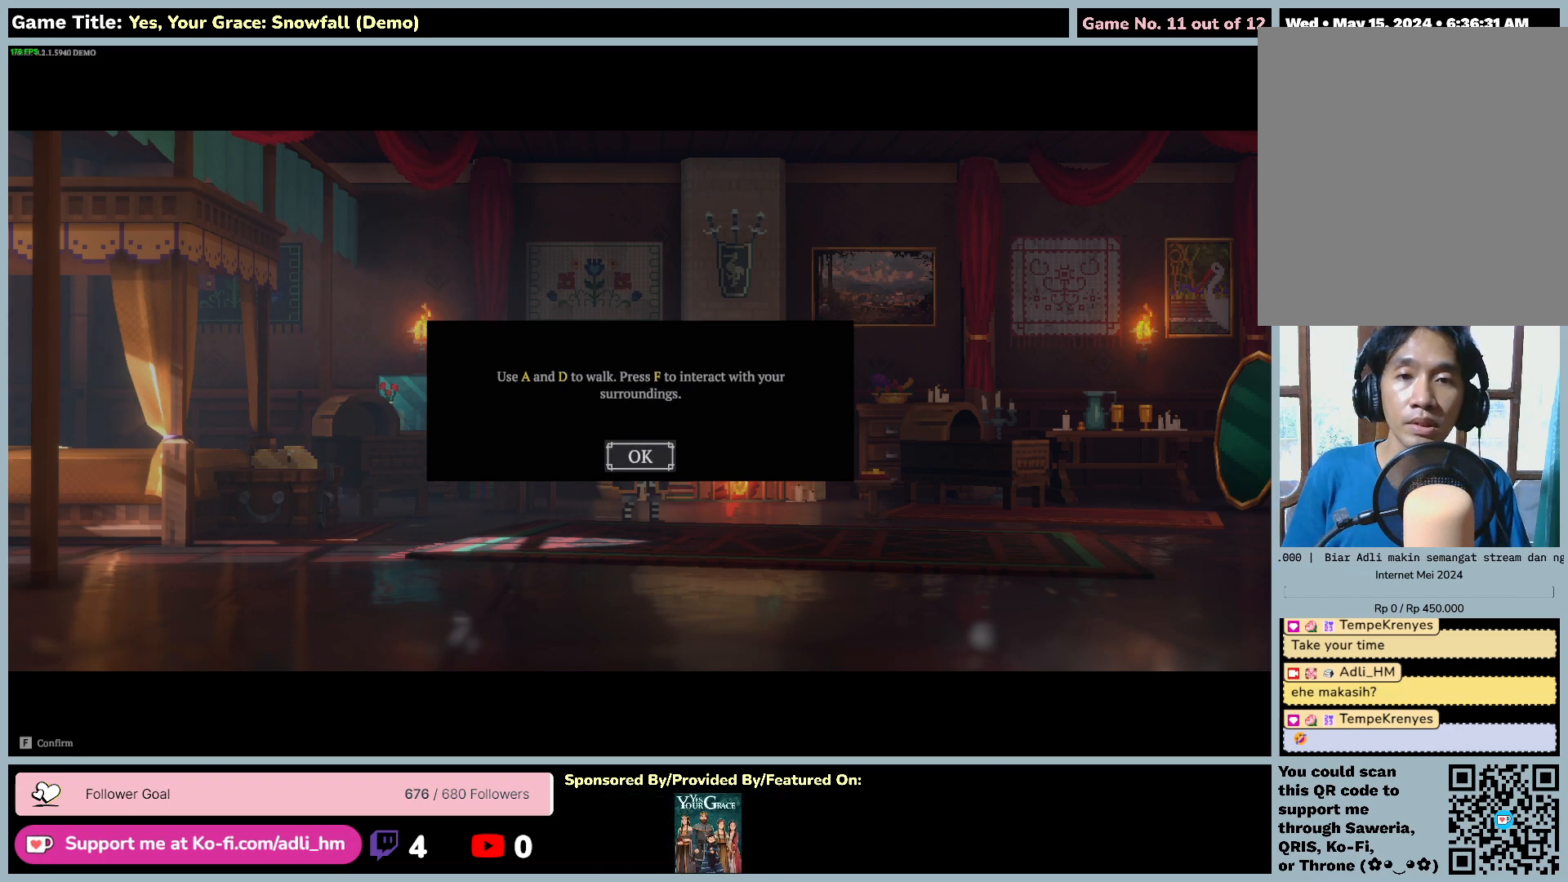
{"keys": [], "mouse": [], "events": [[67, "a", "up"]]}
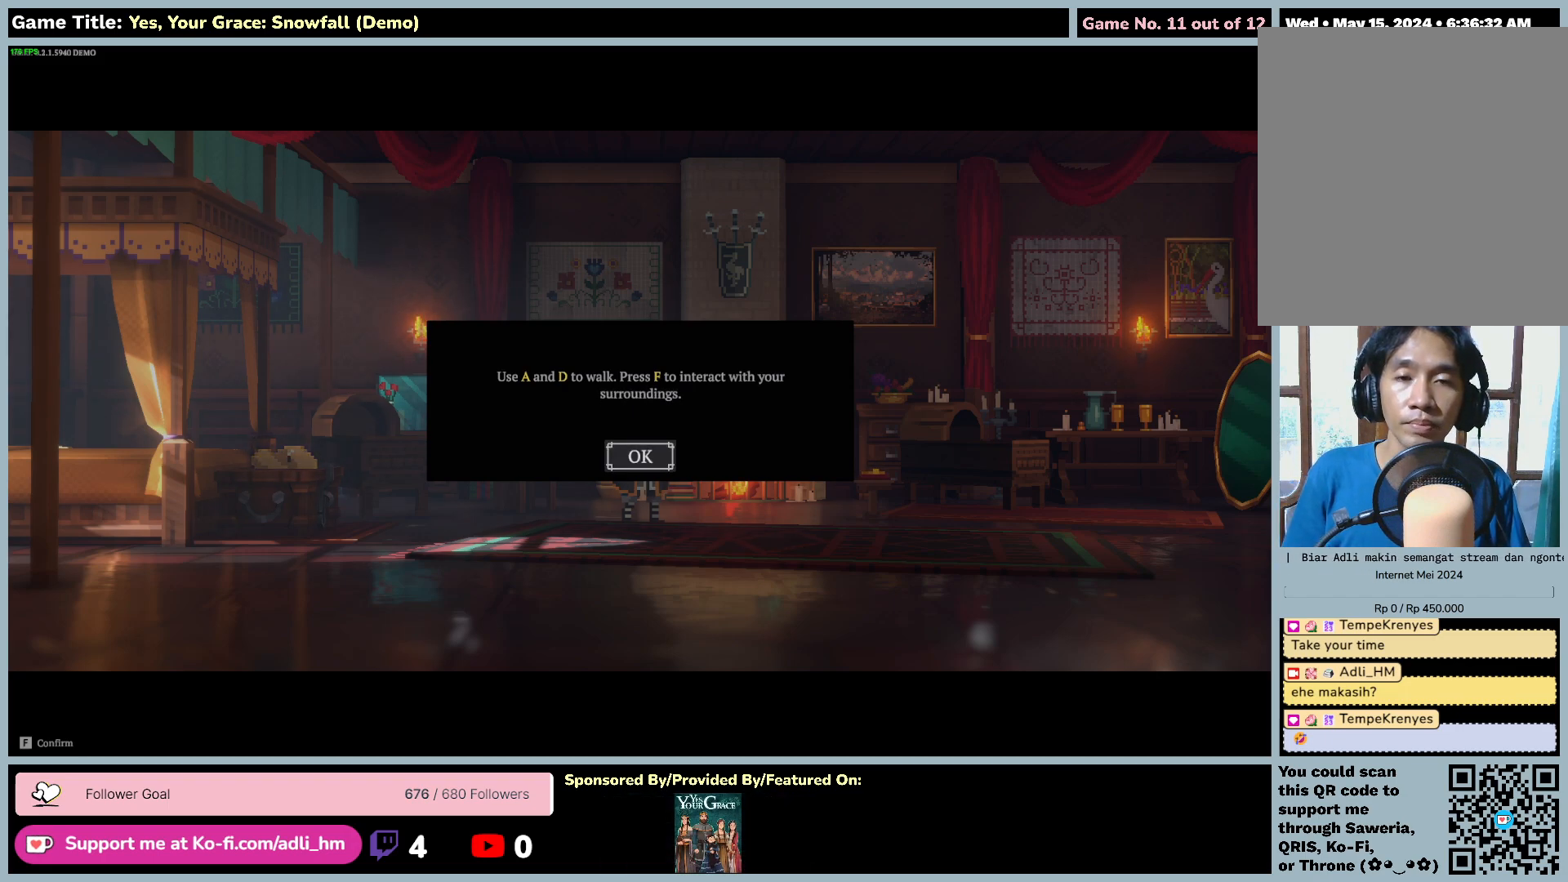
{"keys": [], "mouse": [], "events": []}
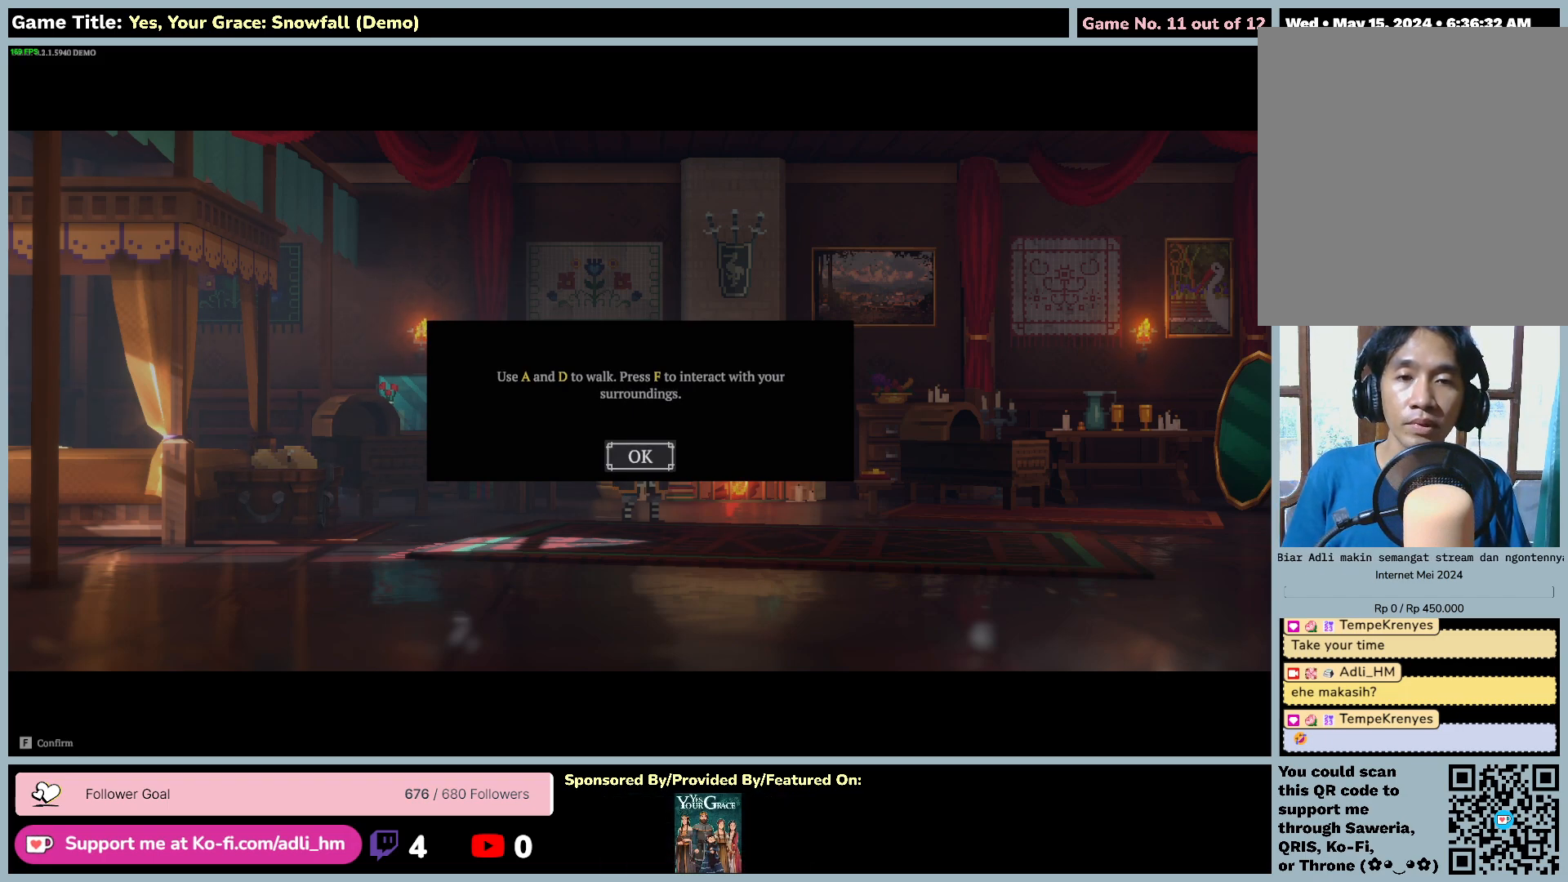
{"keys": ["space"], "mouse": [], "events": [[433, "space", "down"]]}
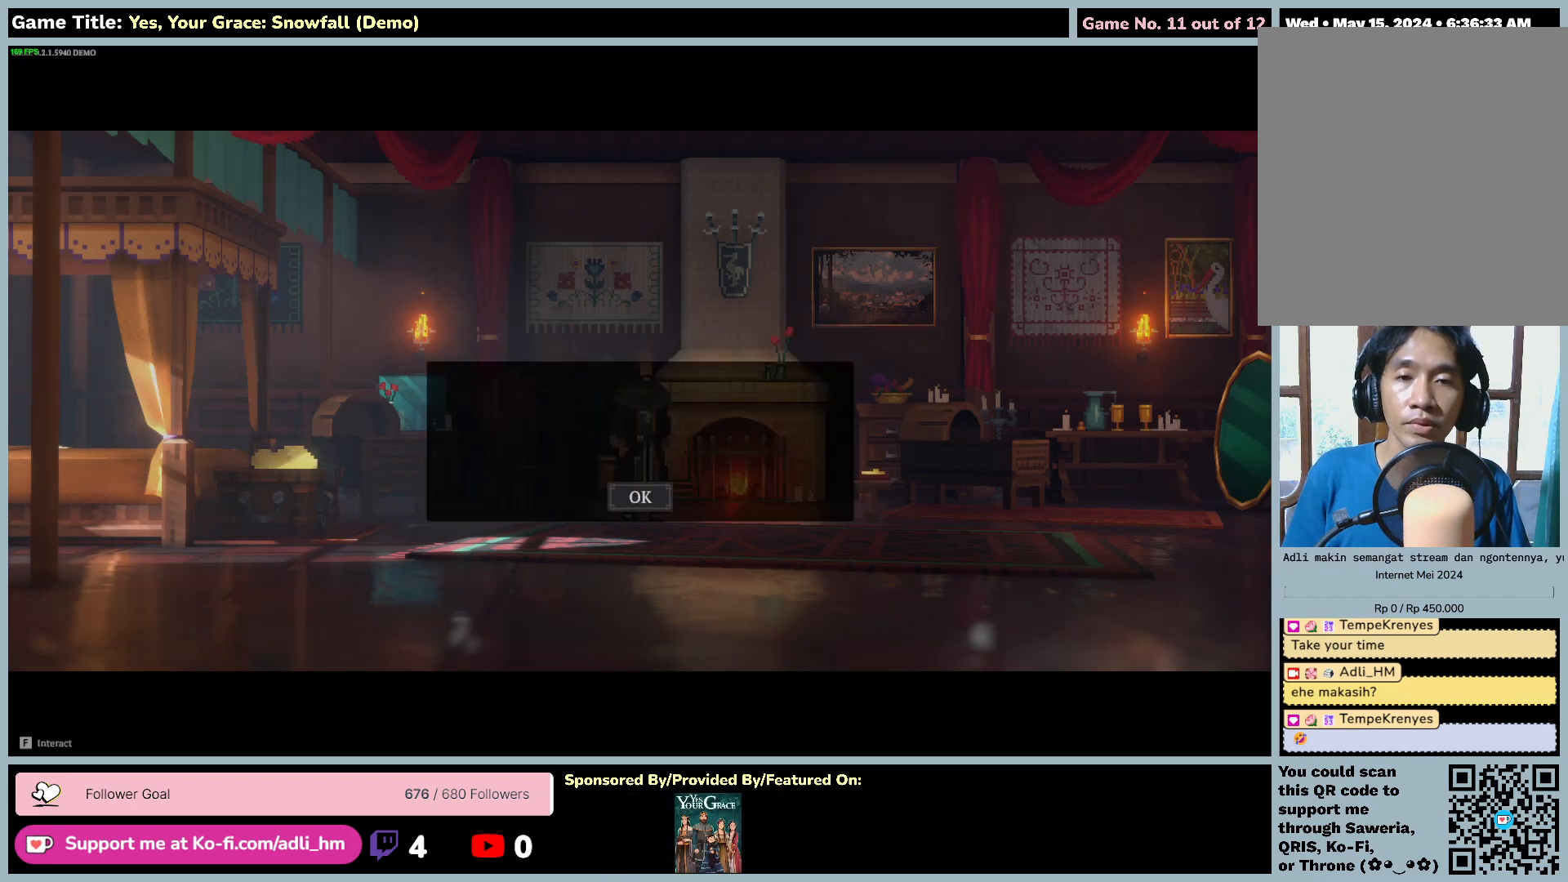
{"keys": [], "mouse": [], "events": [[400, "space", "up"]]}
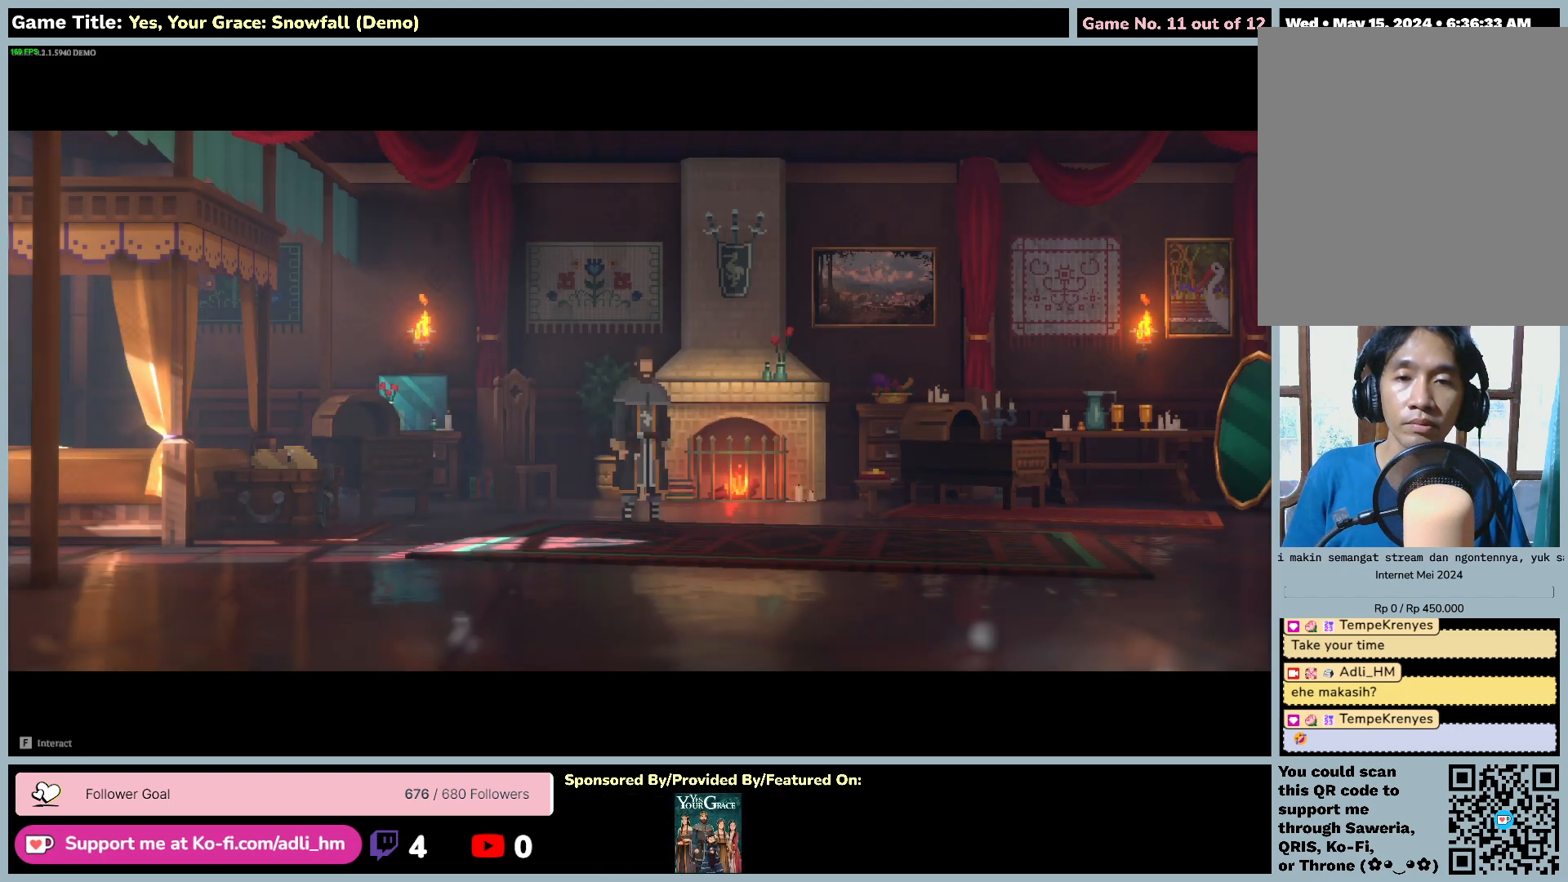
{"keys": ["a"], "mouse": [], "events": [[133, "a", "down"]]}
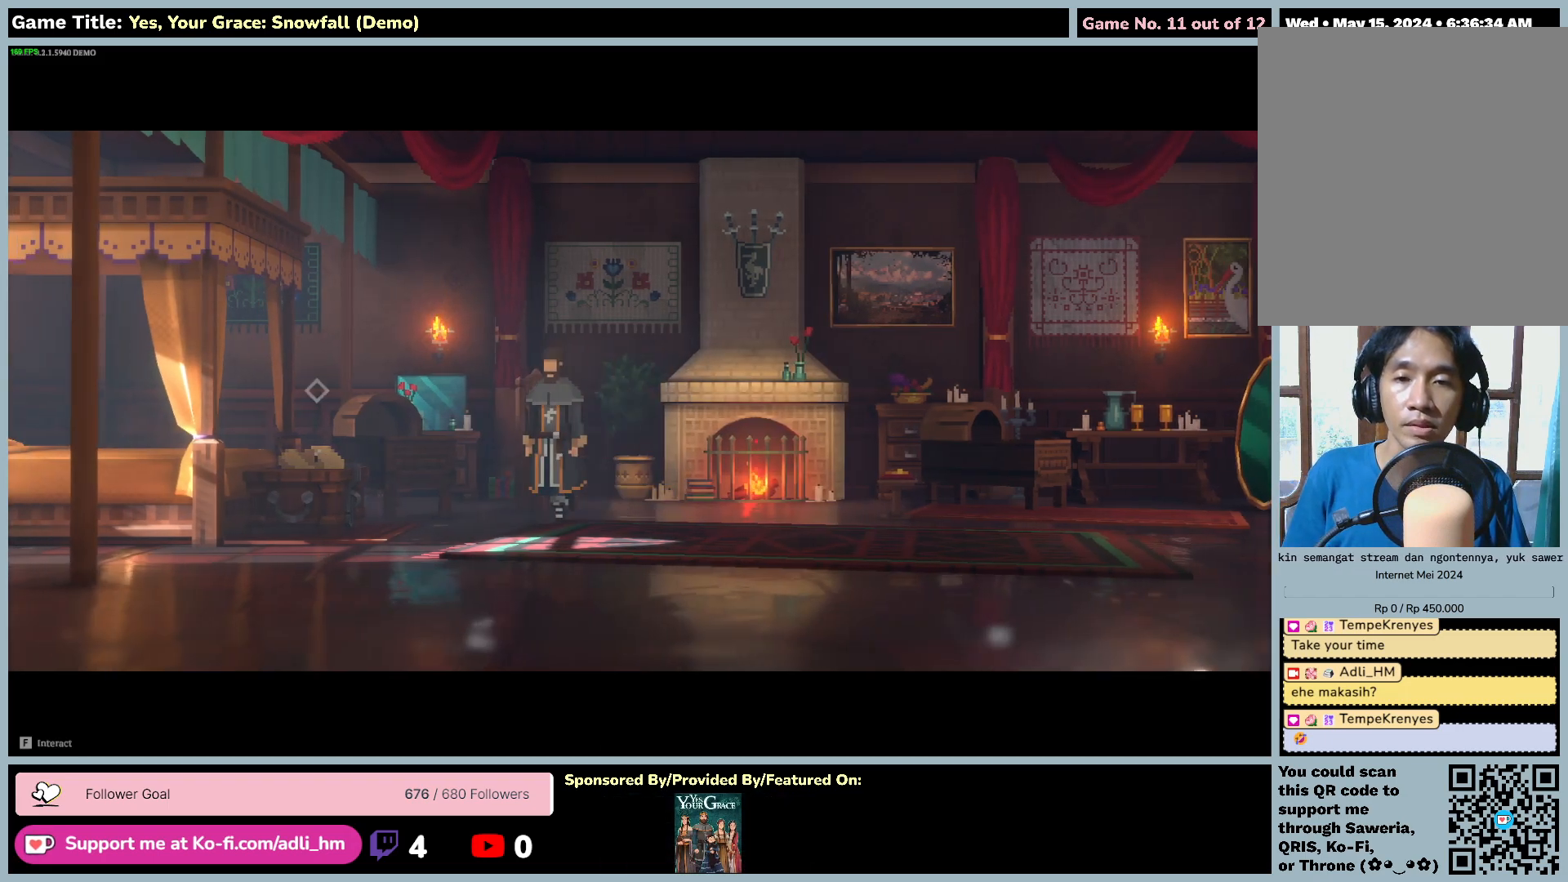
{"keys": ["a"], "mouse": [], "events": []}
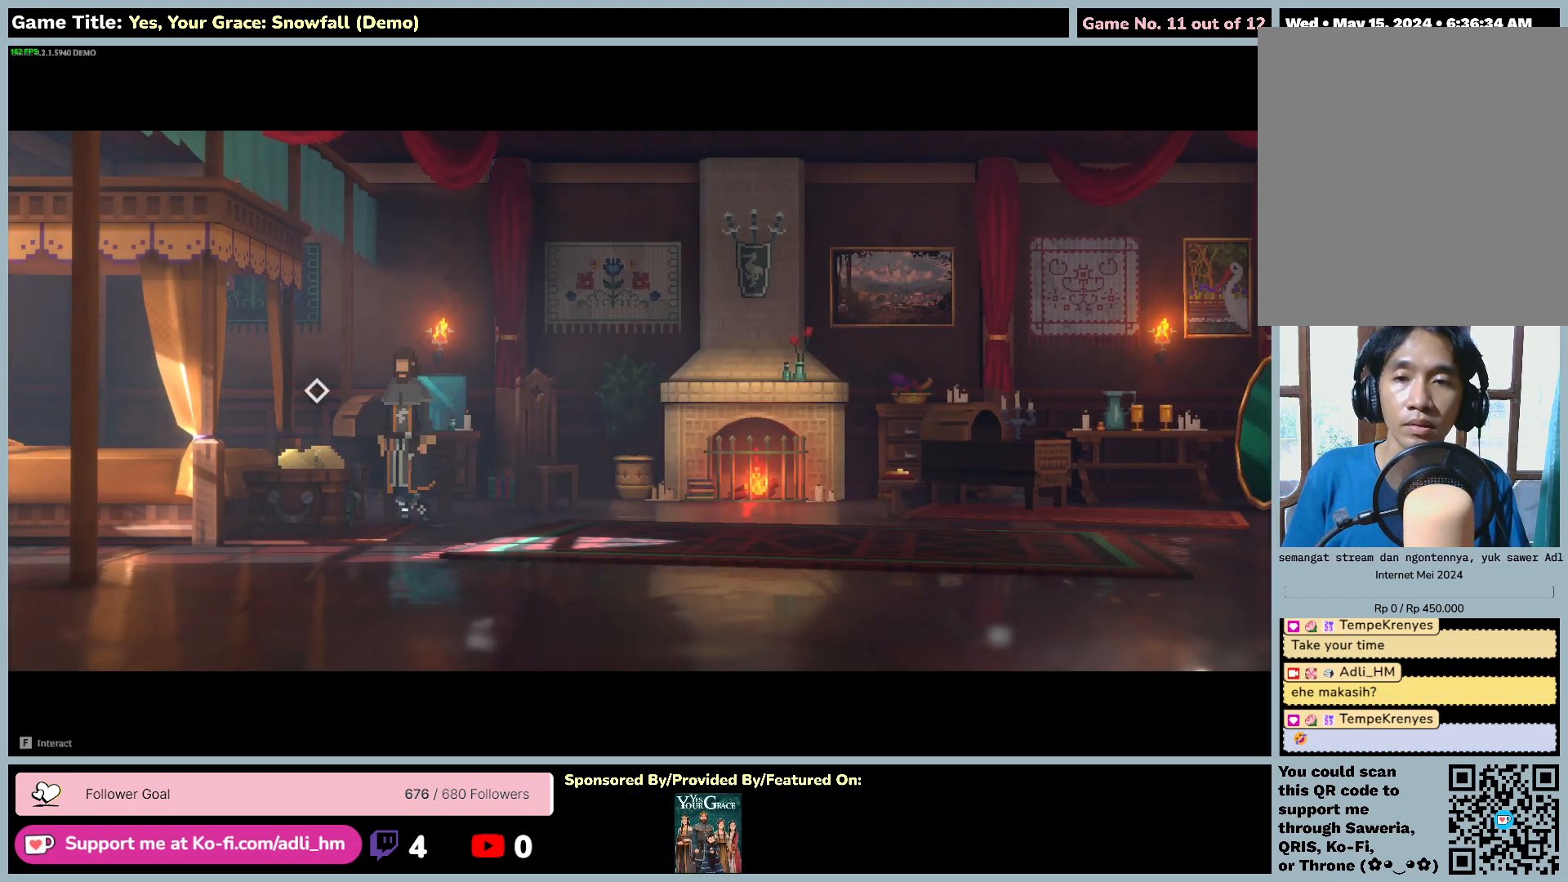
{"keys": ["a", "space"], "mouse": [], "events": [[350, "space", "down"]]}